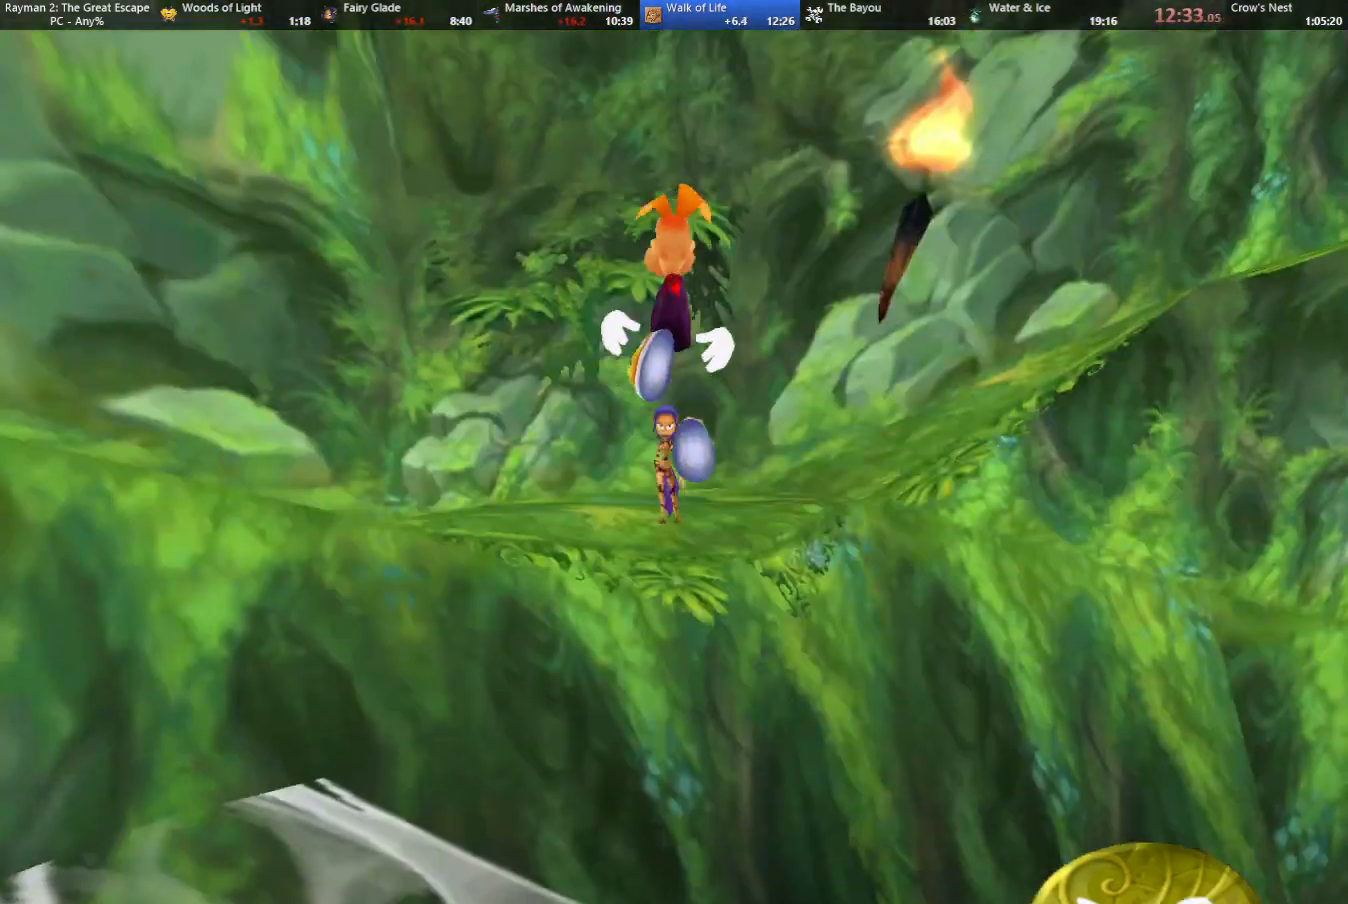
Gameplay with keyboard; each line is a JSON object with the keys held at the frame after it. "events" lists presses ("down") and releases ("up") of "cam", "camf", "caml", "camr", "dive", "down", "jump", "left", "menu", "right", "shoot", "strafe", "think" and "up" between this image and that frame as [ms after this image, input, new state], when the widget could be followed in between. No other keys are recorded. Mouse input is not recorded. Key names are as the overlay labels them; some are game actions (e.g. jump) rather than physical keys.
{"keys": ["up"], "events": []}
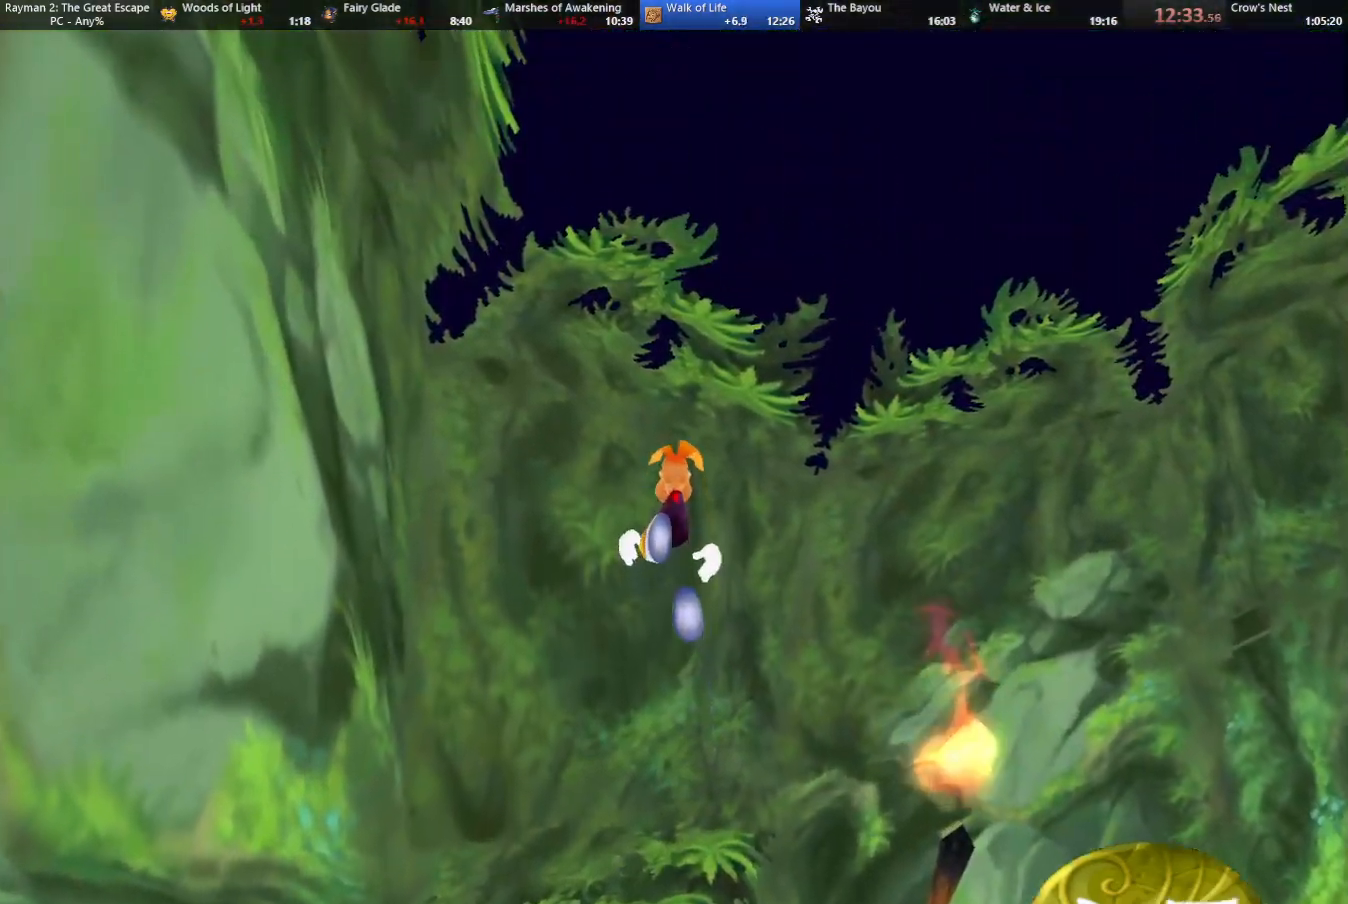
{"keys": ["up"], "events": []}
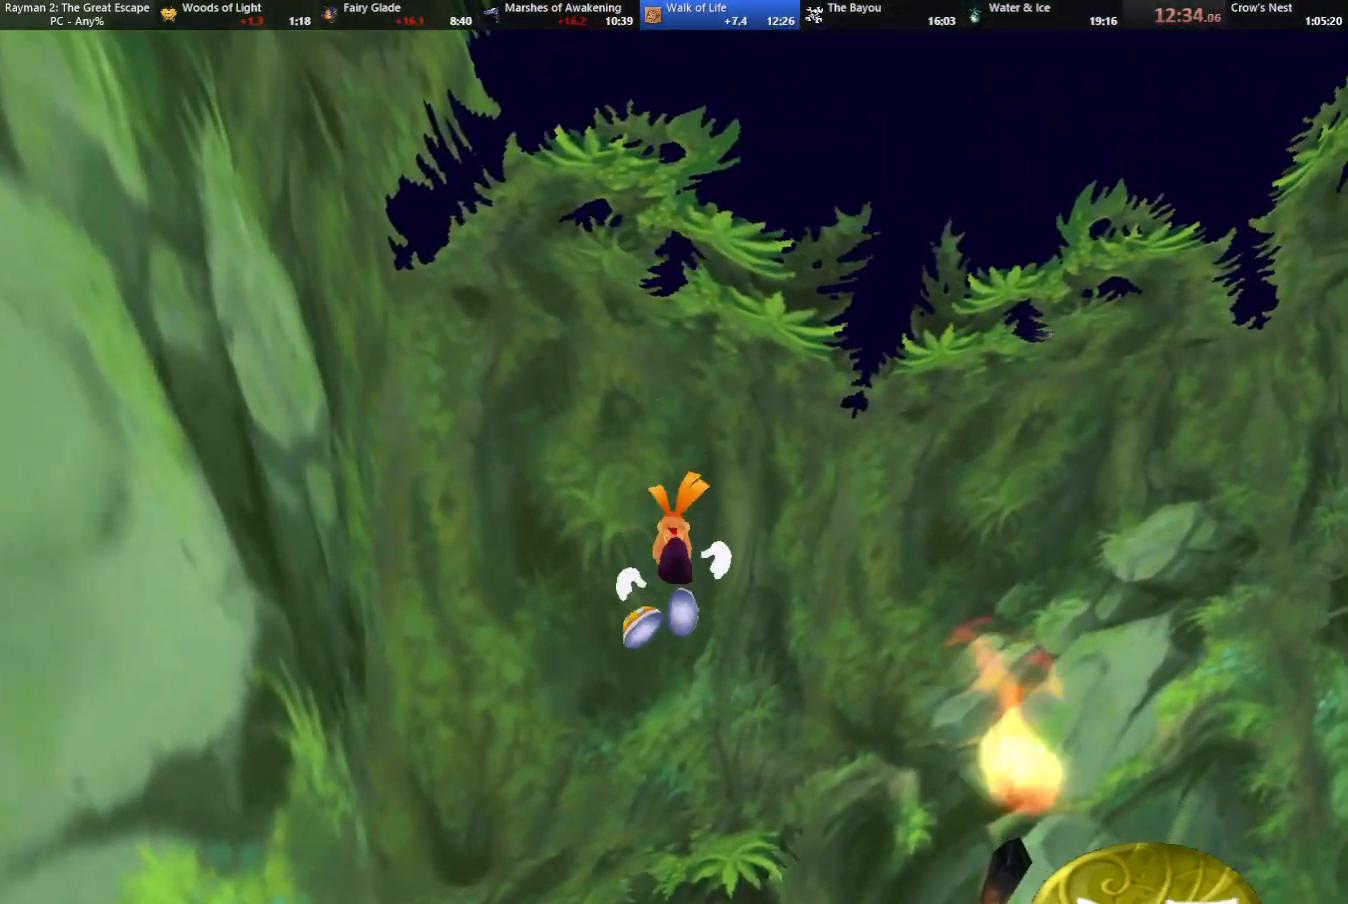
{"keys": ["up"], "events": [[183, "caml", "down"], [233, "caml", "up"]]}
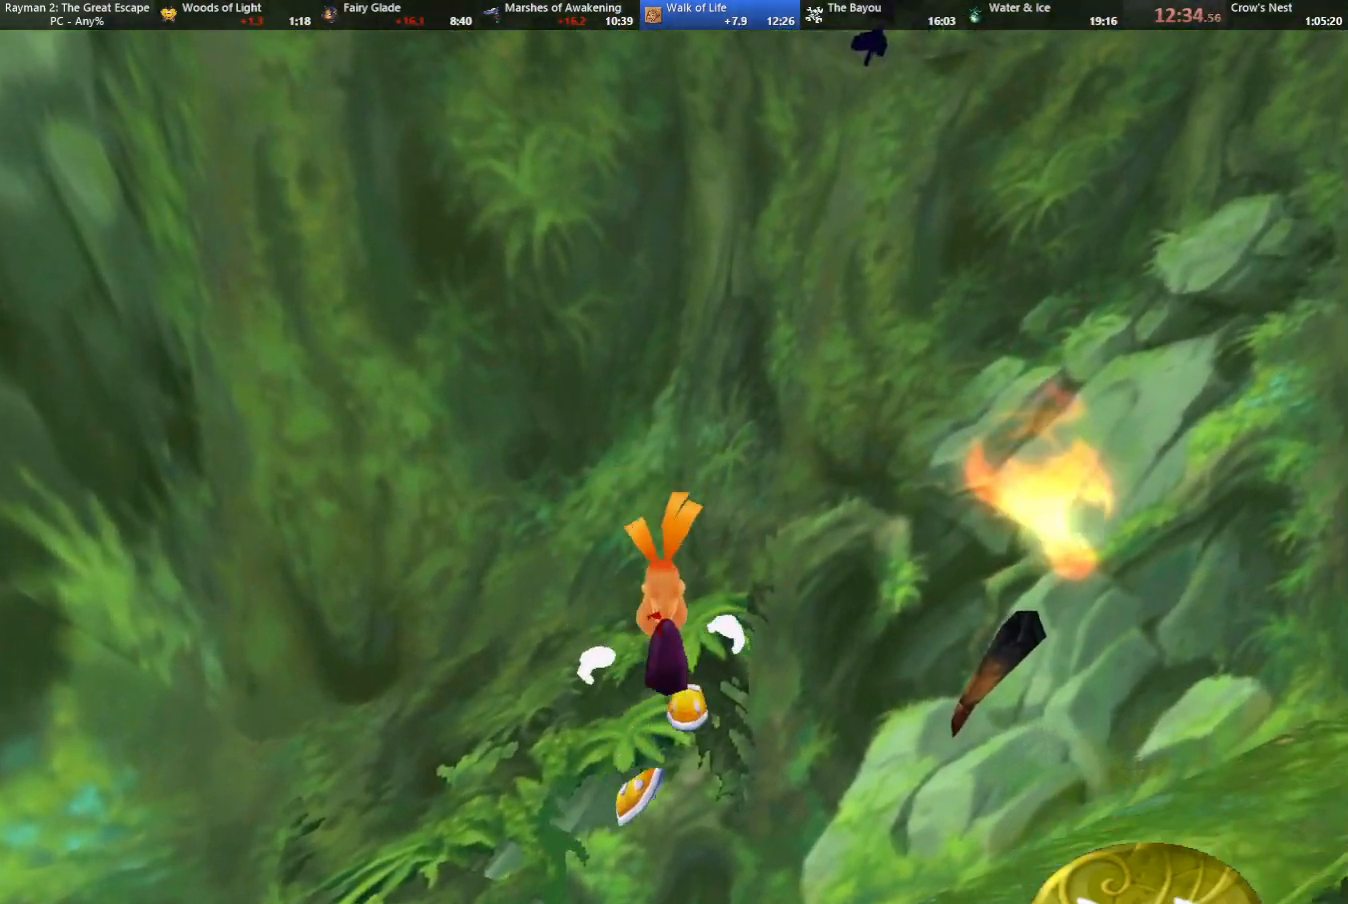
{"keys": ["up"], "events": []}
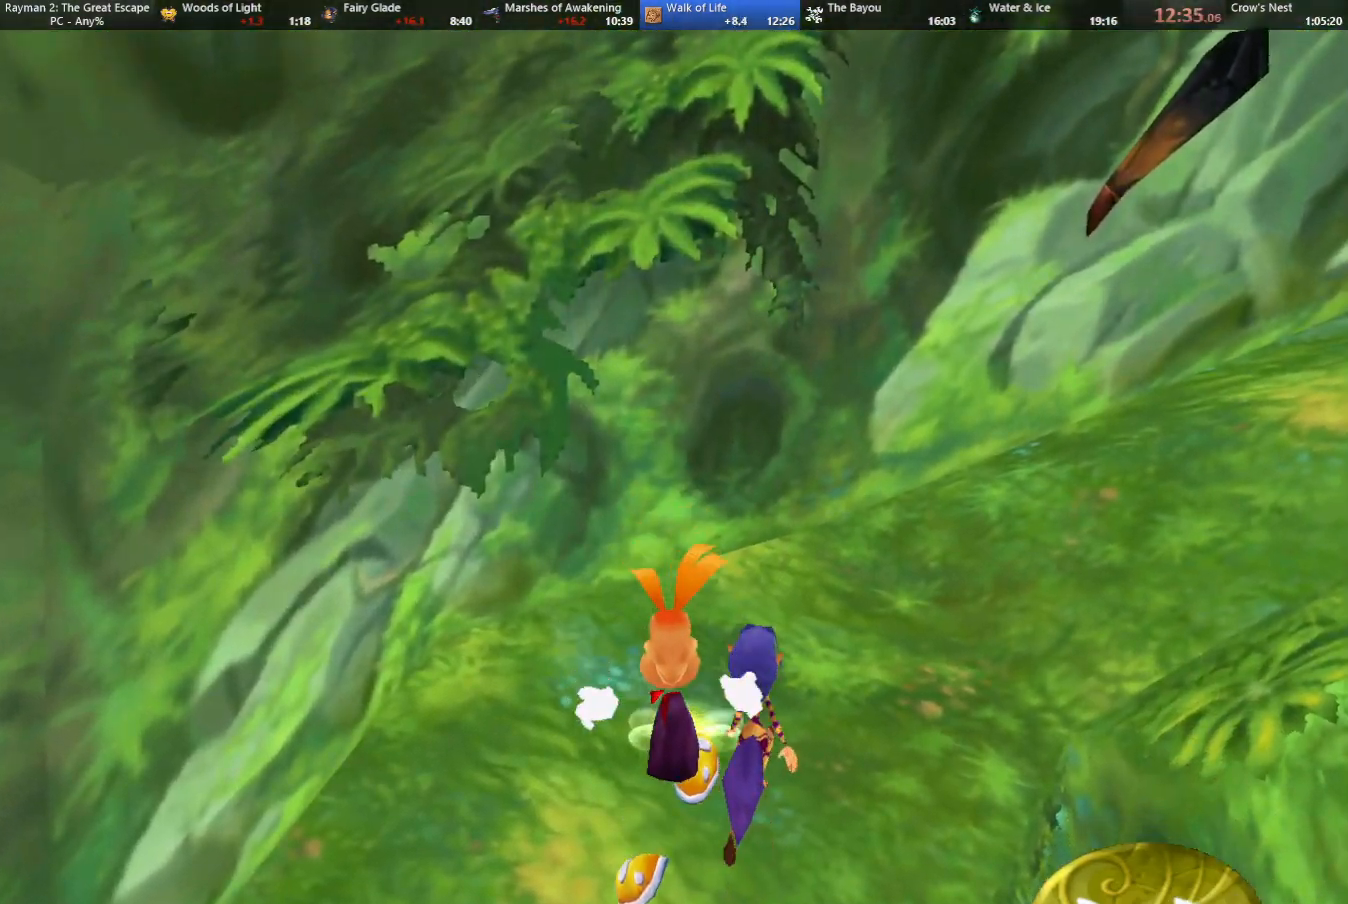
{"keys": ["up"], "events": [[350, "caml", "down"], [350, "right", "down"], [400, "right", "up"], [450, "caml", "up"]]}
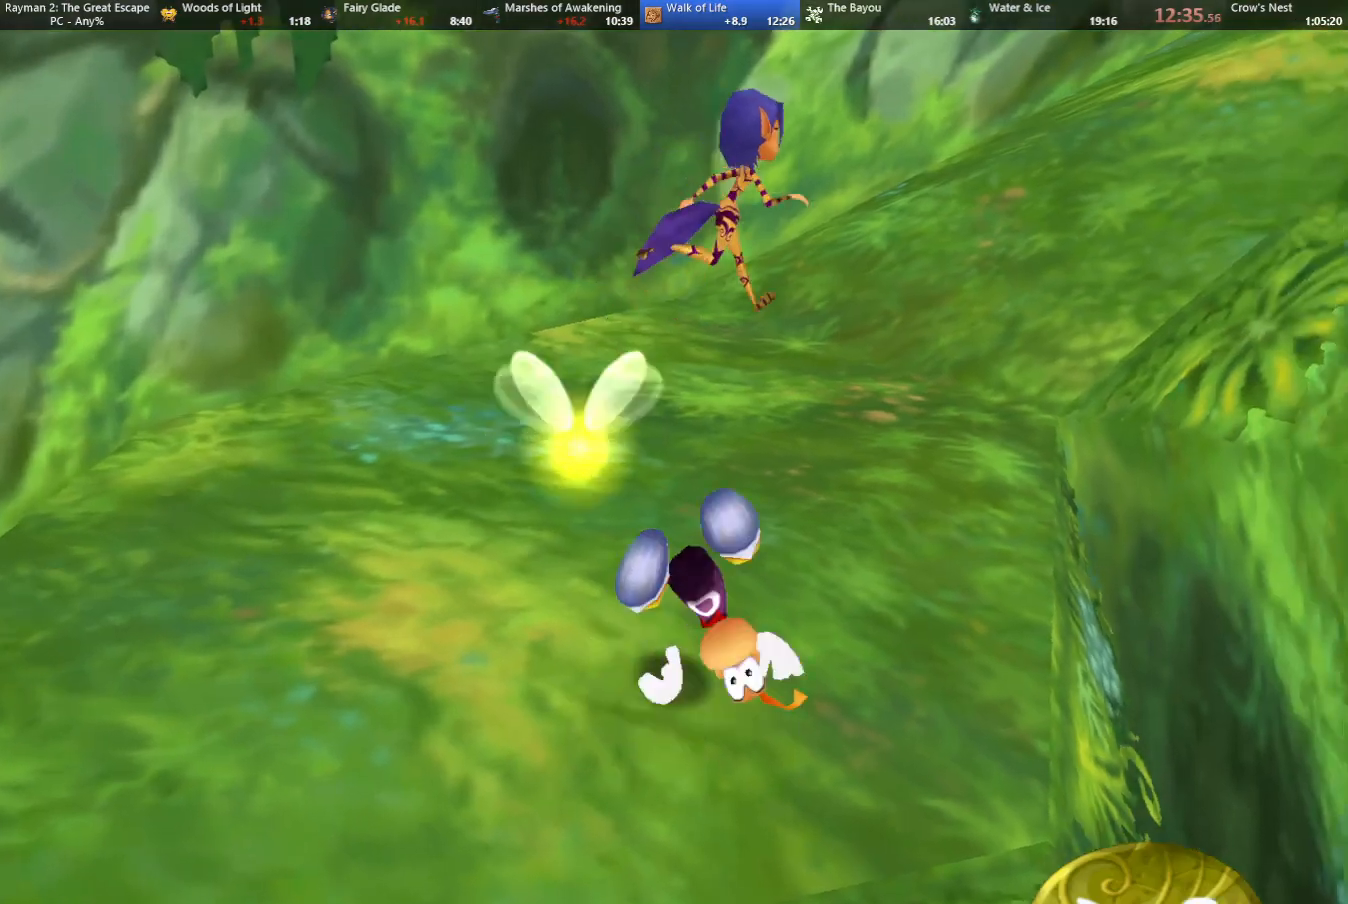
{"keys": ["caml", "up"], "events": [[367, "caml", "down"], [367, "right", "down"], [467, "right", "up"]]}
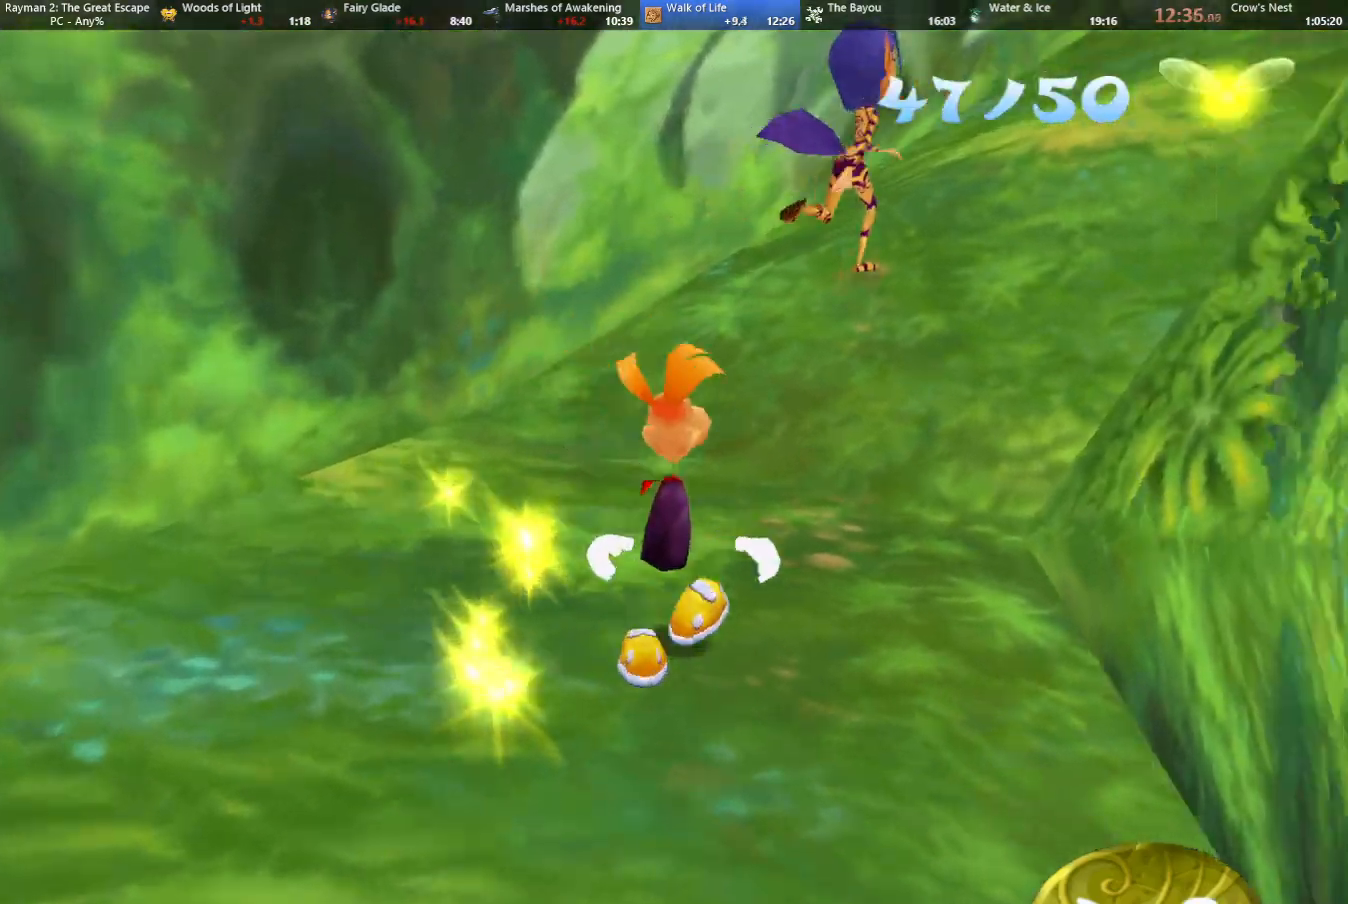
{"keys": ["caml", "up"], "events": [[150, "caml", "up"], [350, "caml", "down"]]}
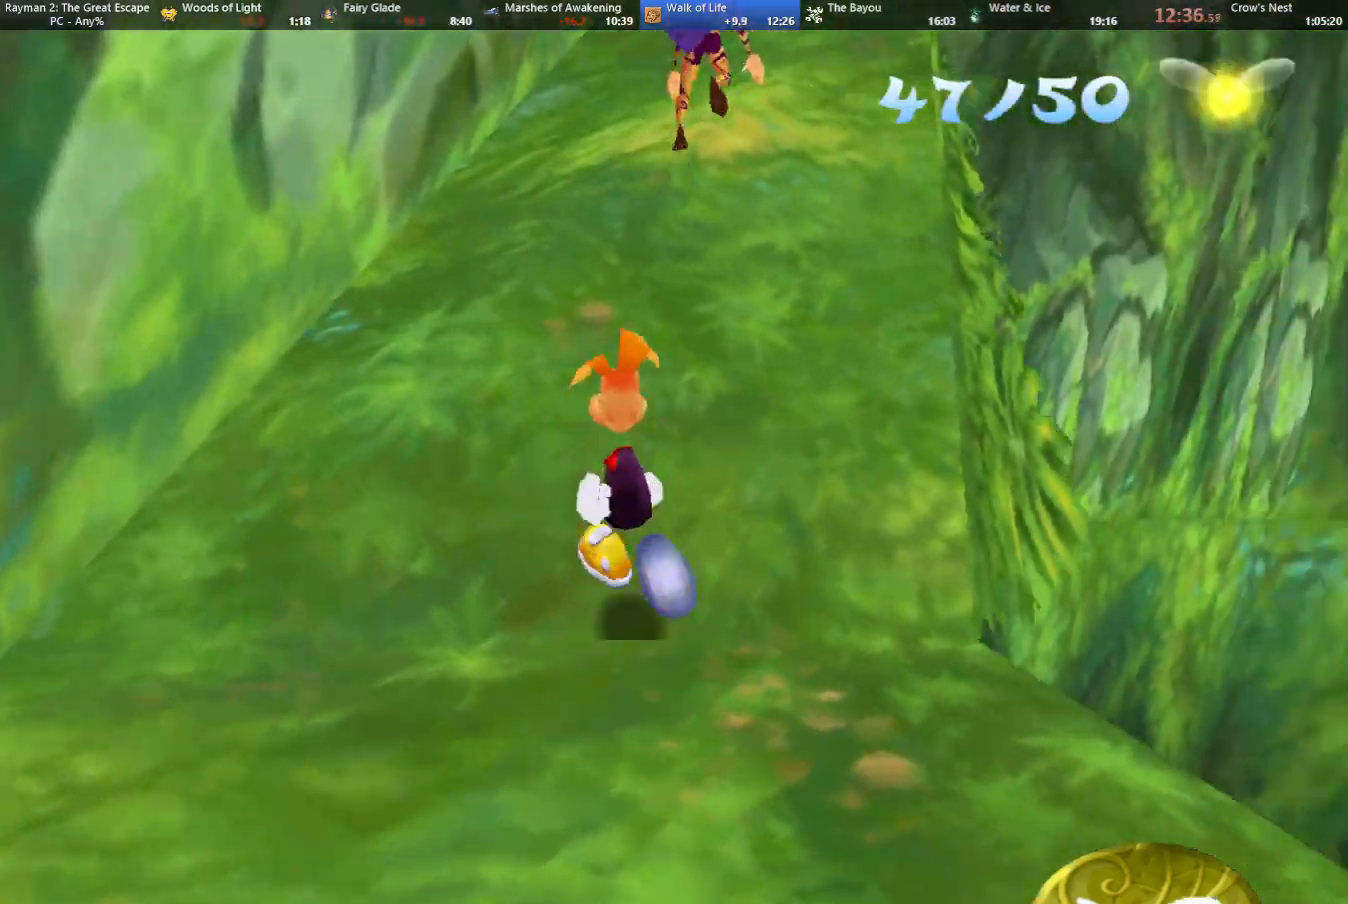
{"keys": ["caml", "up"], "events": [[33, "caml", "up"], [450, "caml", "down"]]}
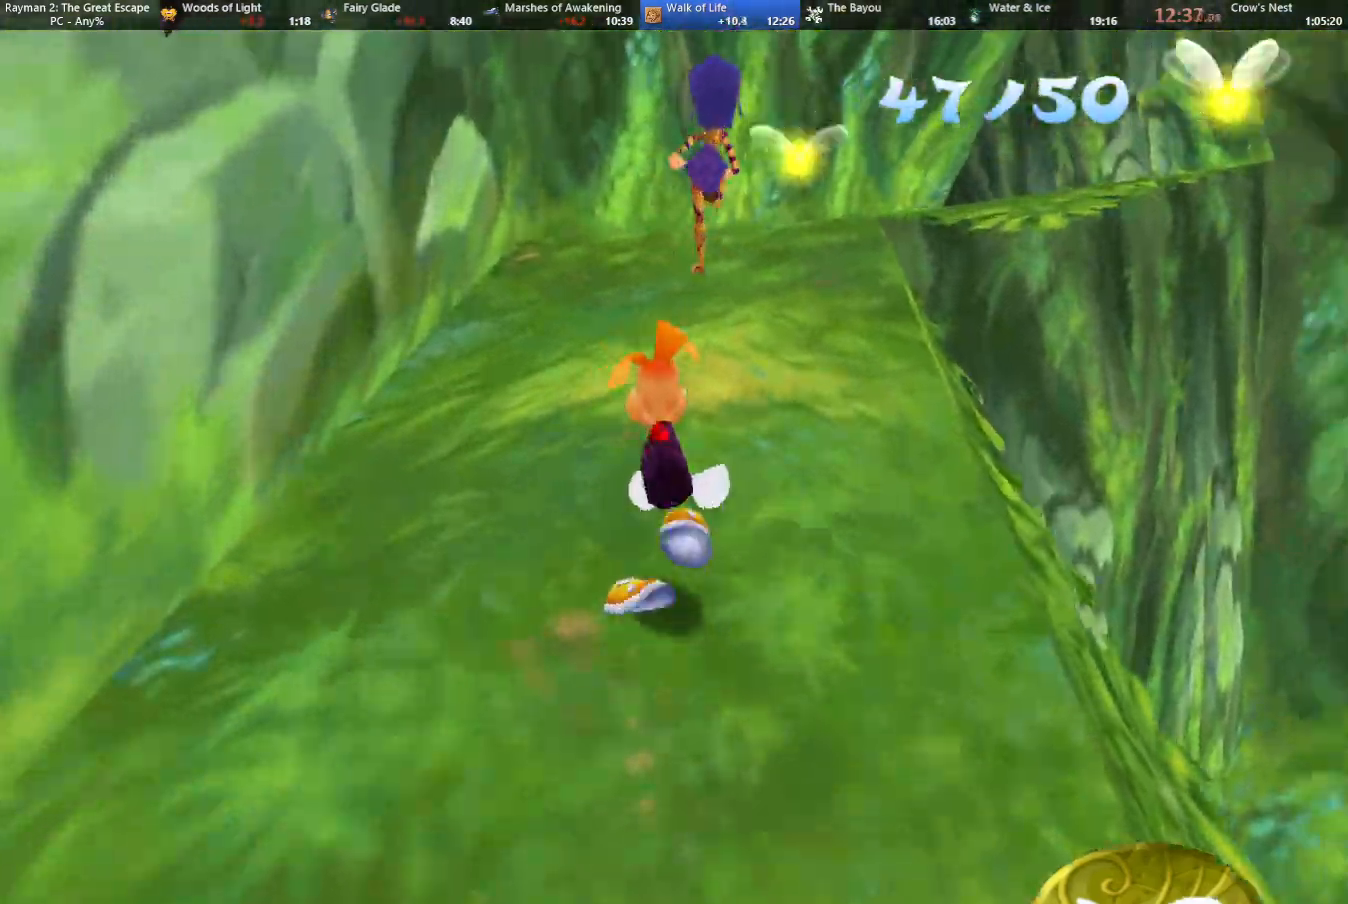
{"keys": ["up"], "events": [[50, "caml", "up"]]}
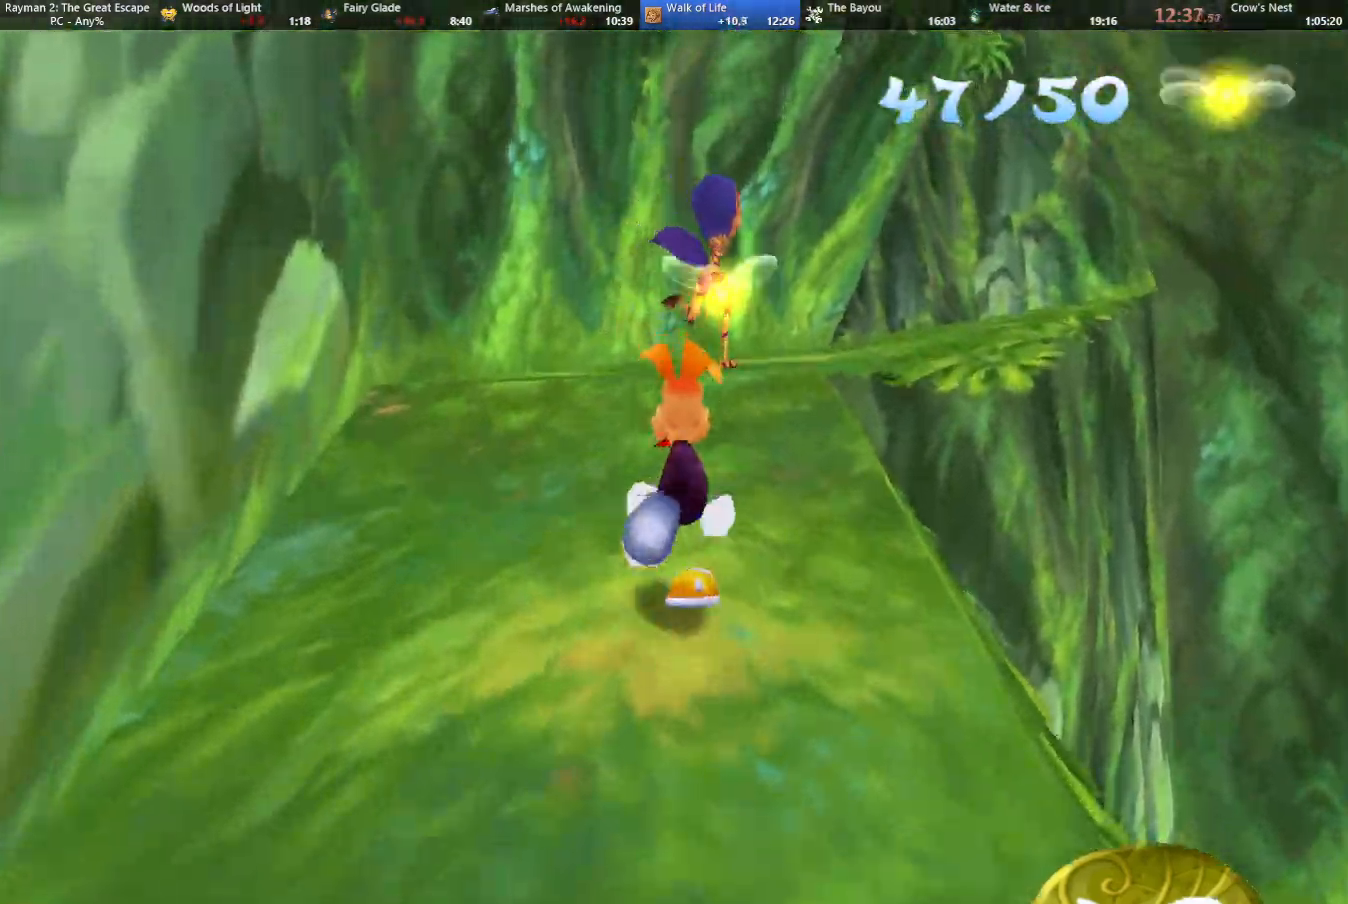
{"keys": ["caml", "up"], "events": [[400, "caml", "down"], [400, "right", "down"], [450, "right", "up"]]}
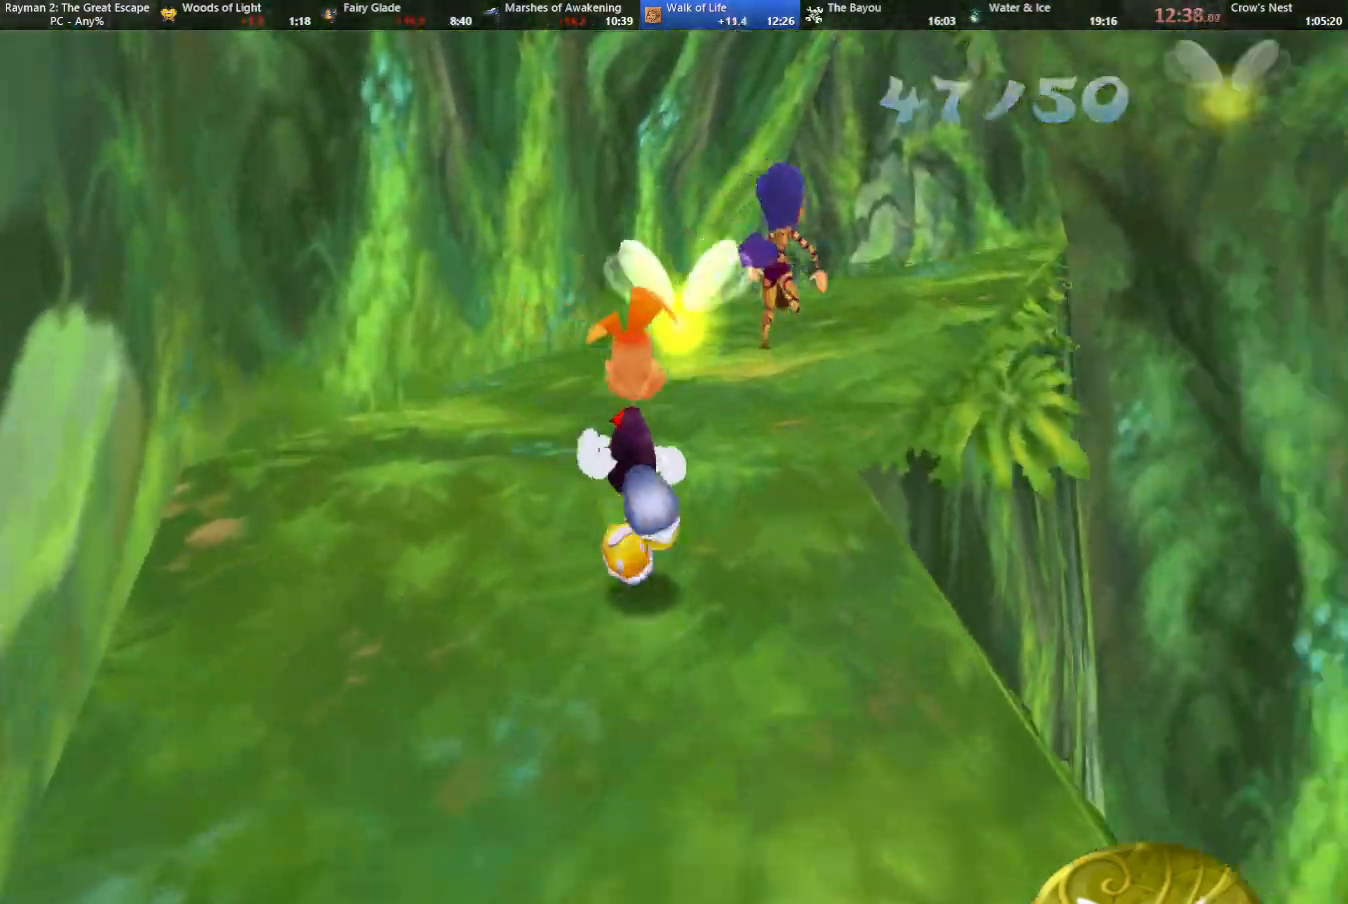
{"keys": ["up"], "events": [[83, "caml", "up"], [167, "caml", "down"], [267, "caml", "up"]]}
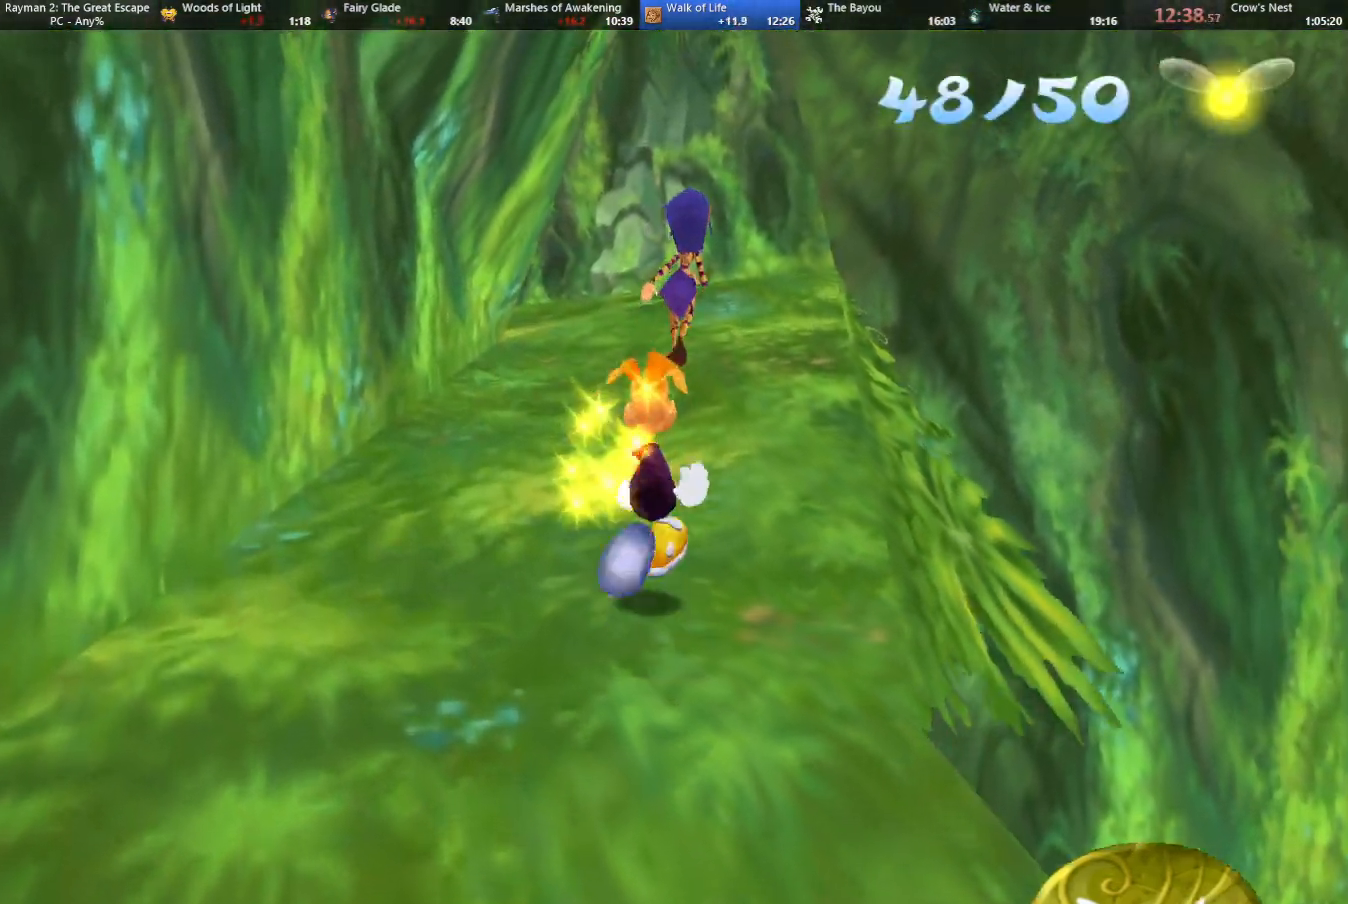
{"keys": ["up"], "events": []}
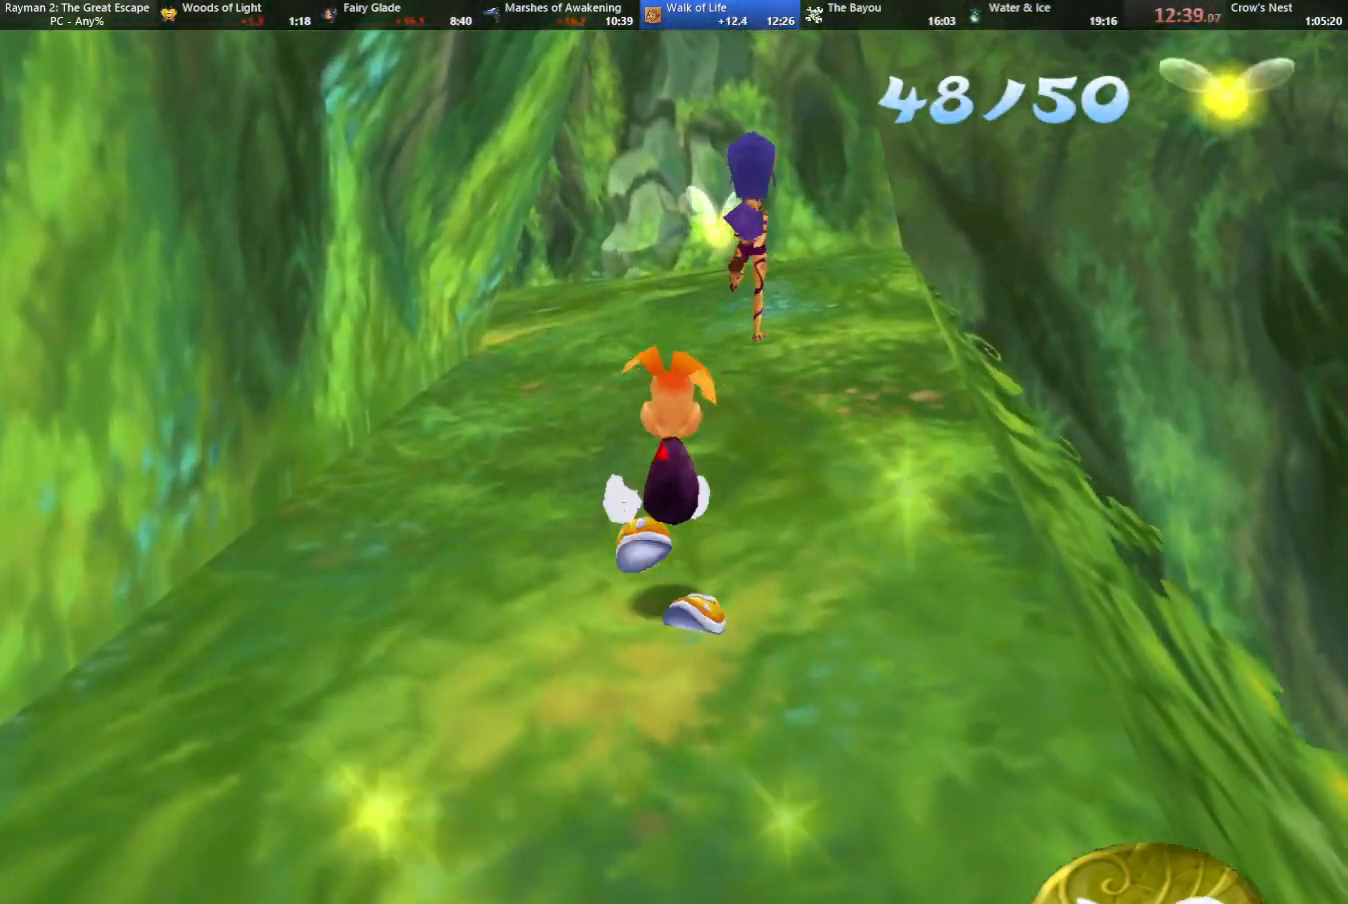
{"keys": ["up"], "events": []}
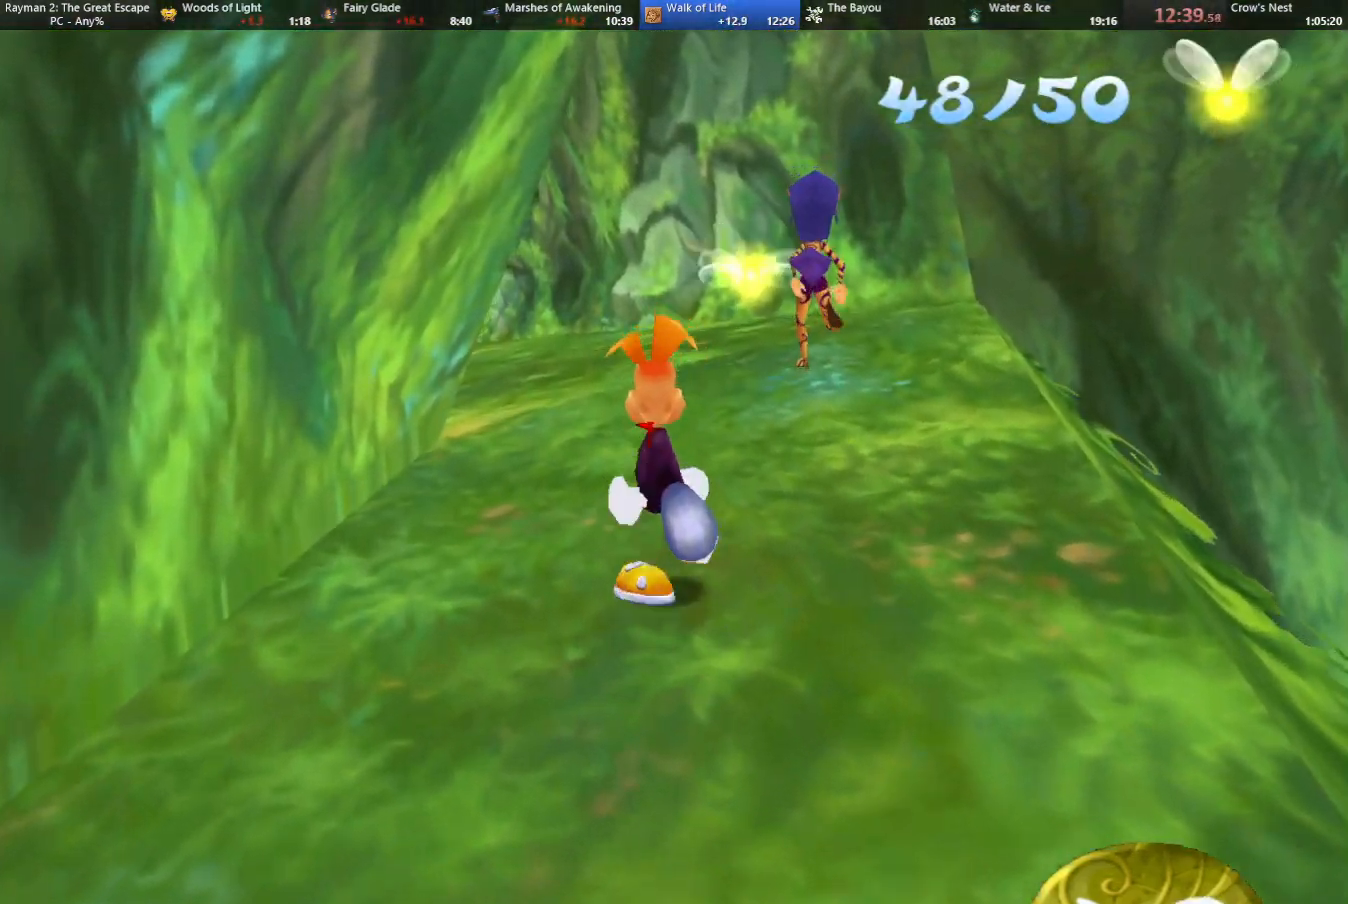
{"keys": ["up"], "events": []}
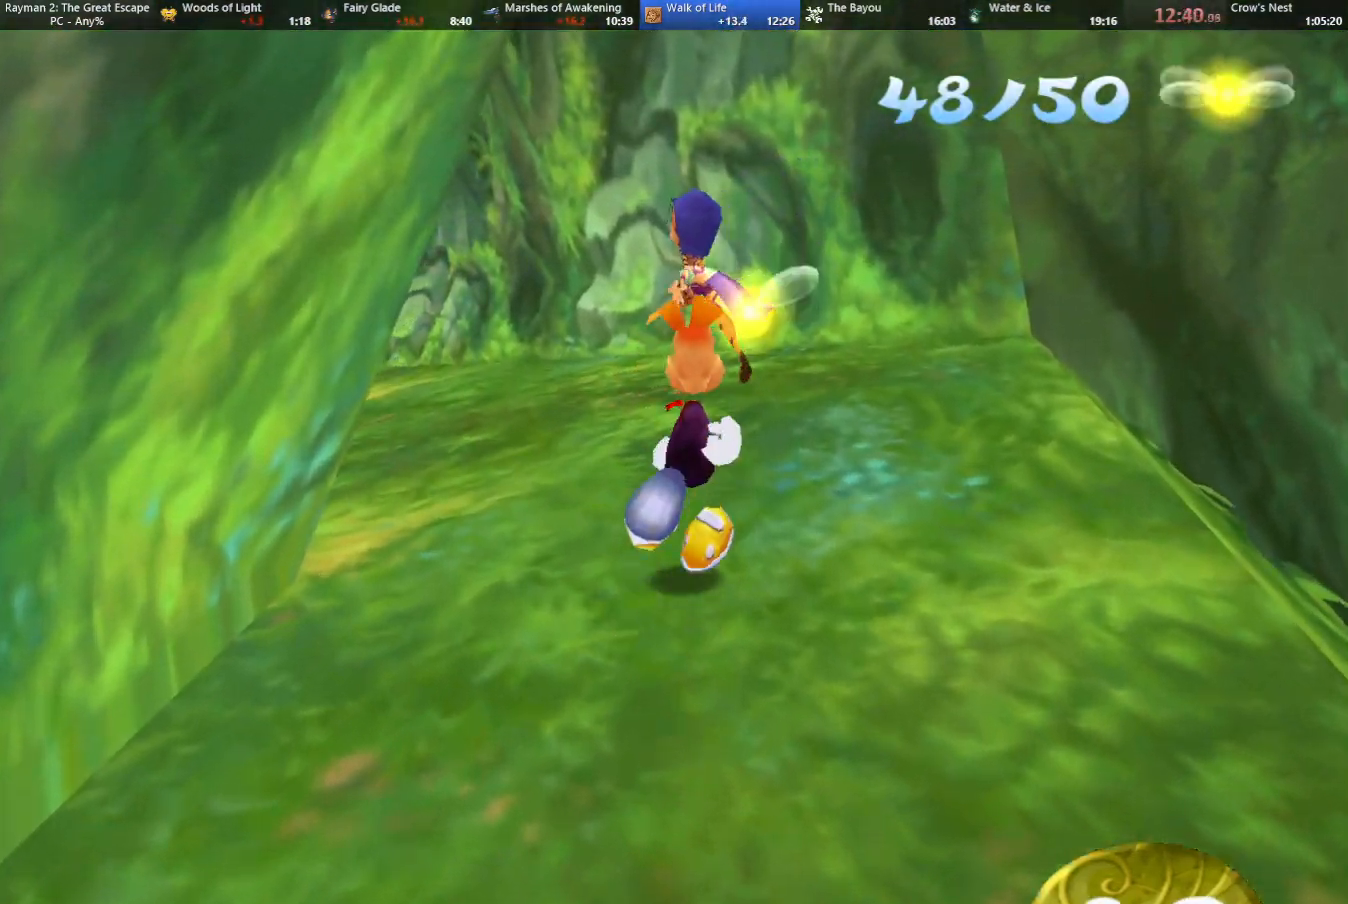
{"keys": ["up"], "events": []}
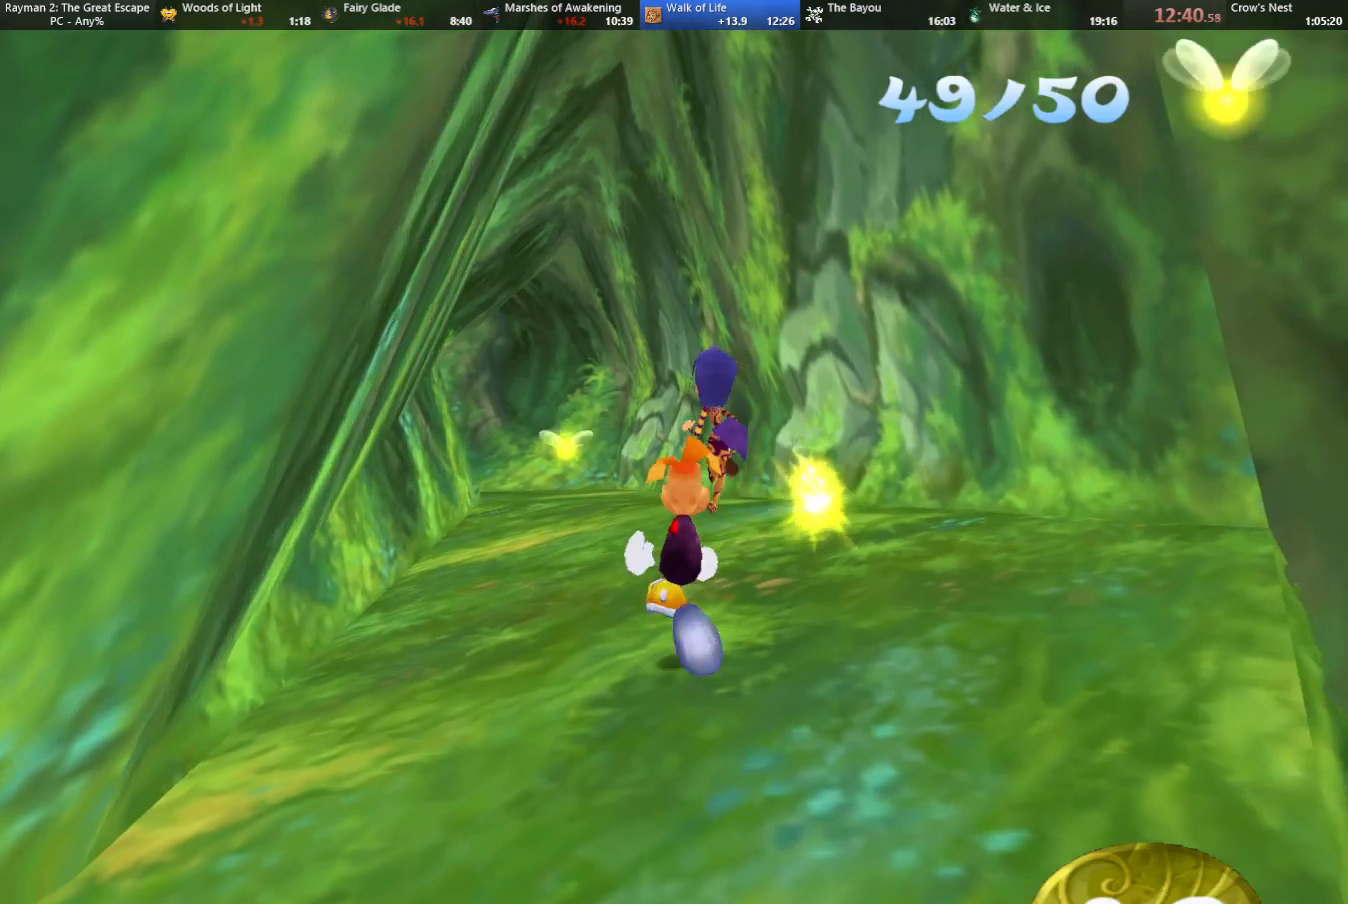
{"keys": ["up"], "events": [[433, "right", "down"], [483, "right", "up"]]}
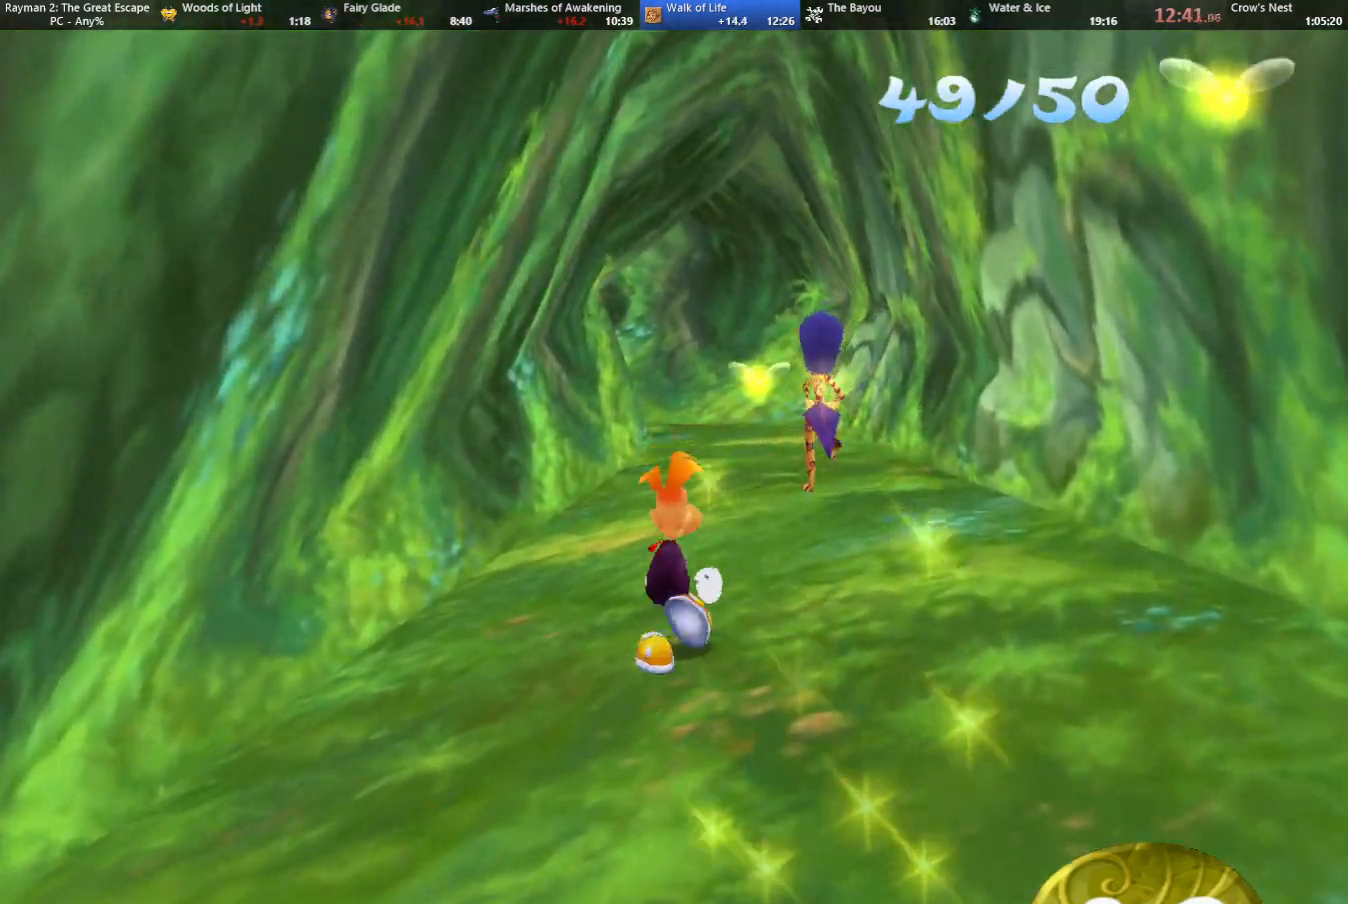
{"keys": ["up"], "events": [[450, "right", "down"], [500, "right", "up"]]}
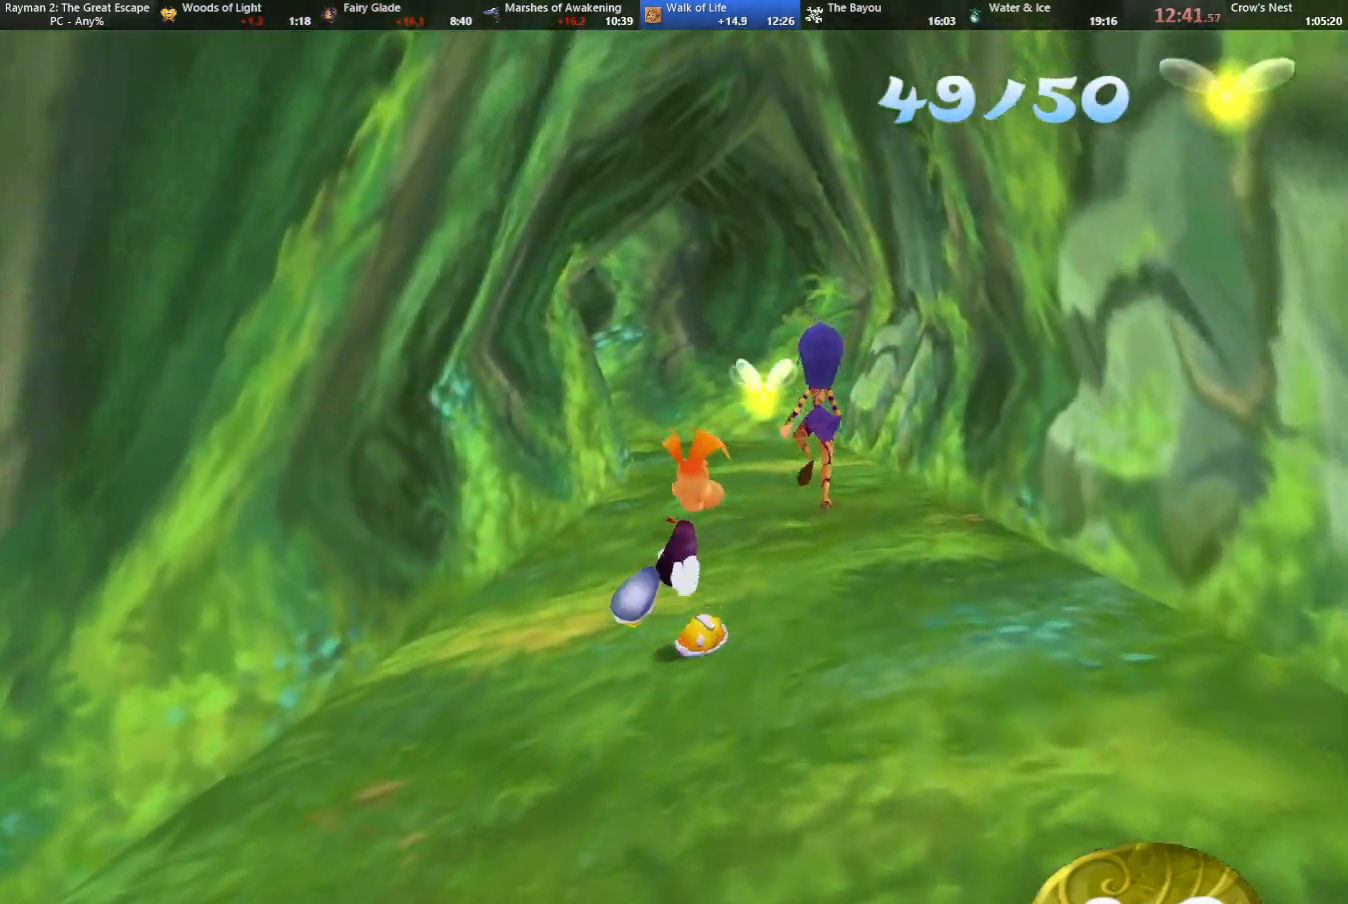
{"keys": ["up"], "events": [[383, "right", "down"], [483, "right", "up"]]}
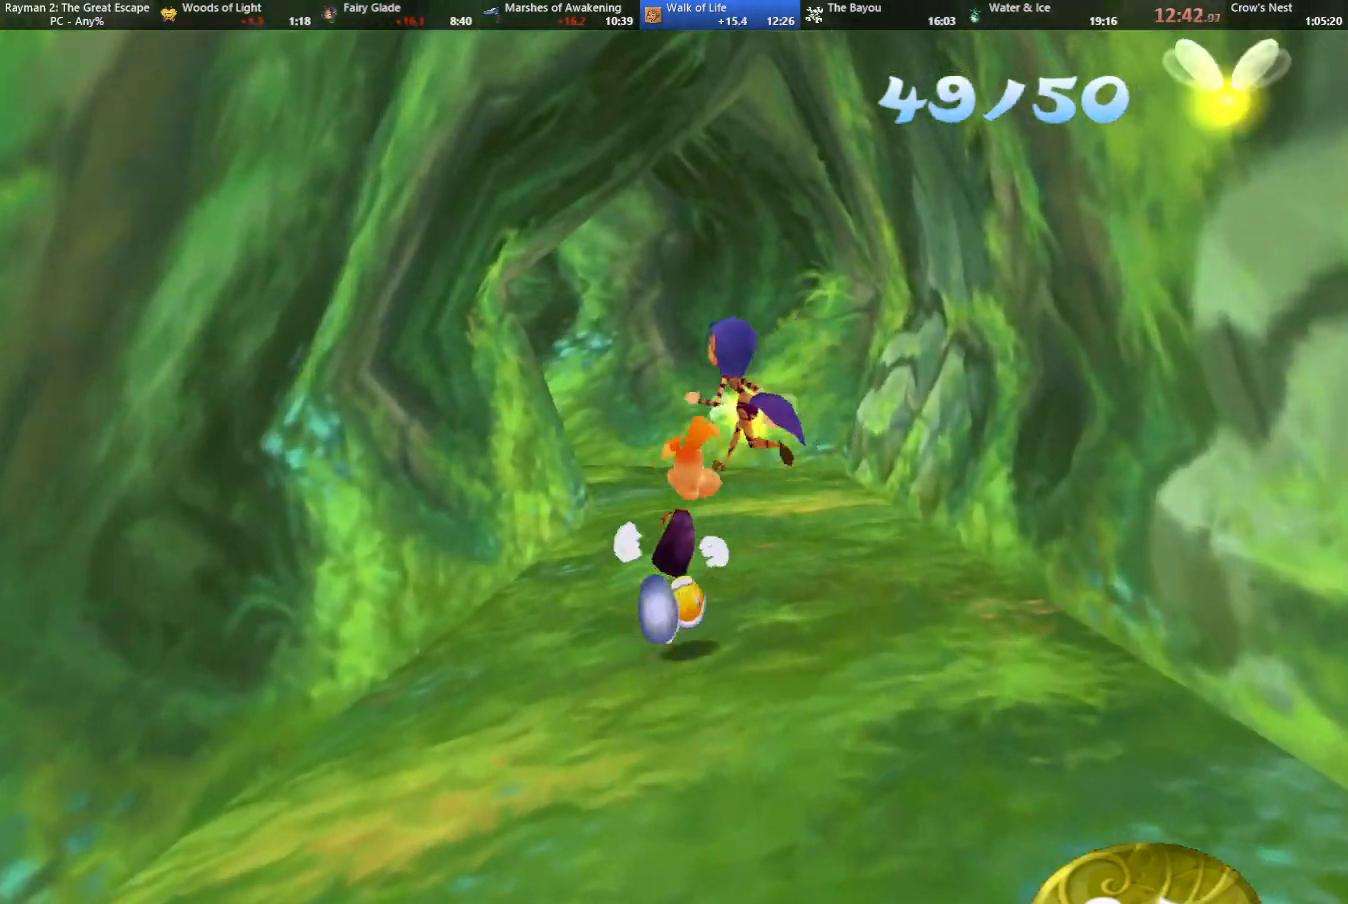
{"keys": ["up"], "events": [[150, "right", "down"], [200, "right", "up"]]}
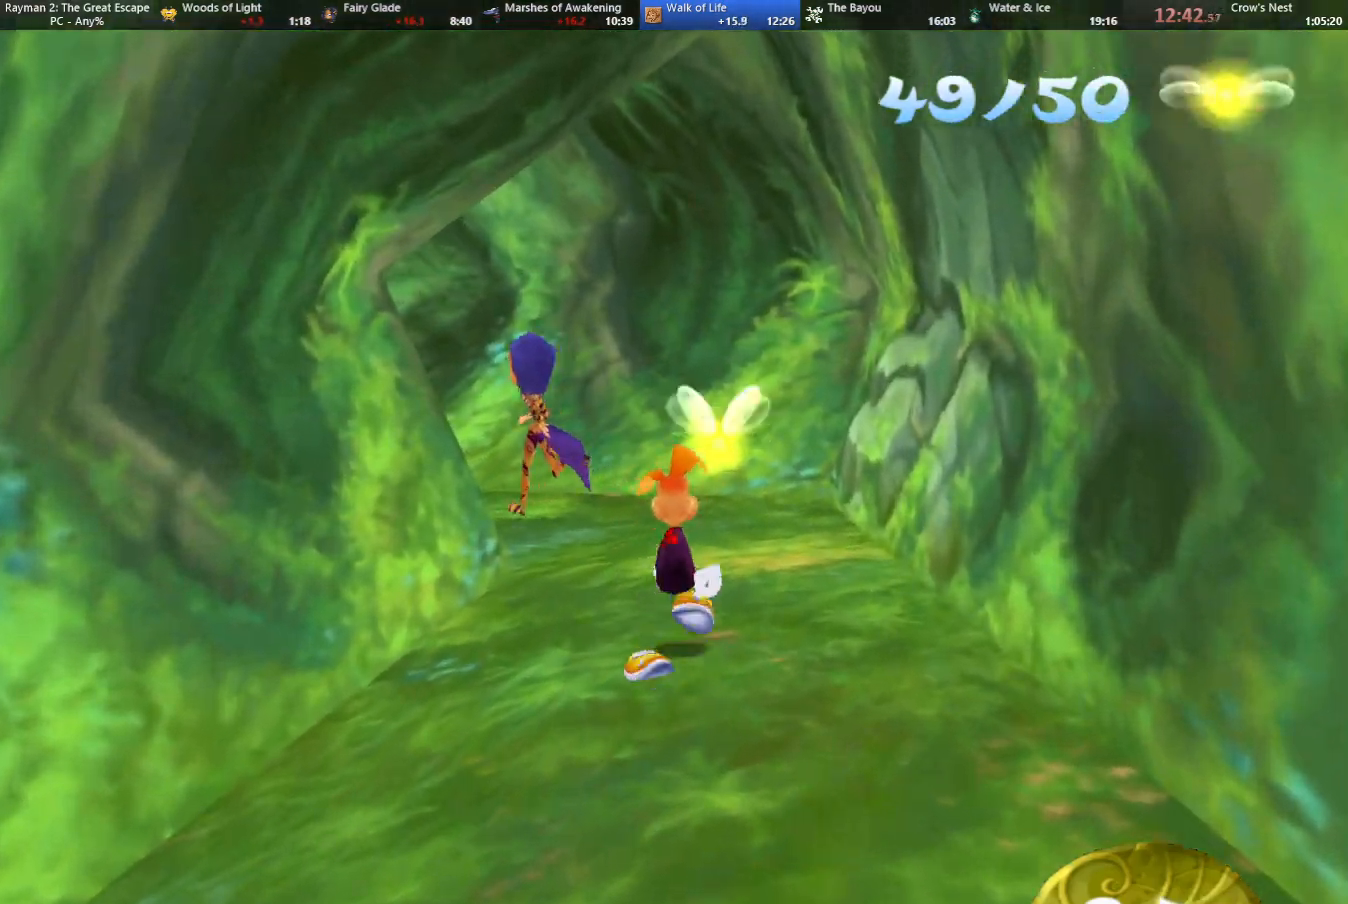
{"keys": ["up"], "events": []}
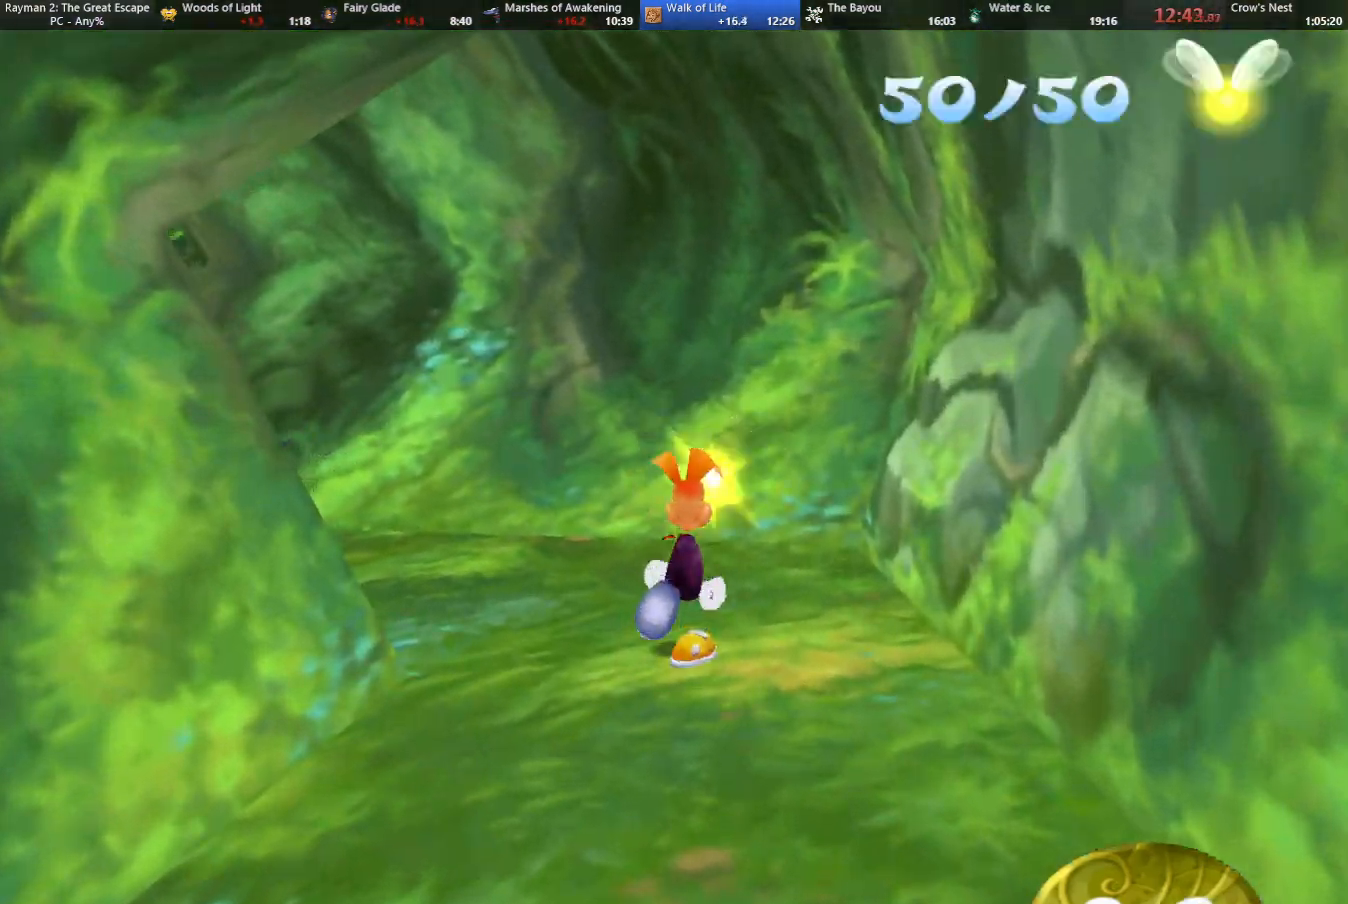
{"keys": ["shoot"], "events": [[183, "menu", "down"], [233, "up", "up"], [283, "menu", "up"], [367, "down", "down"], [467, "down", "up"], [467, "shoot", "down"]]}
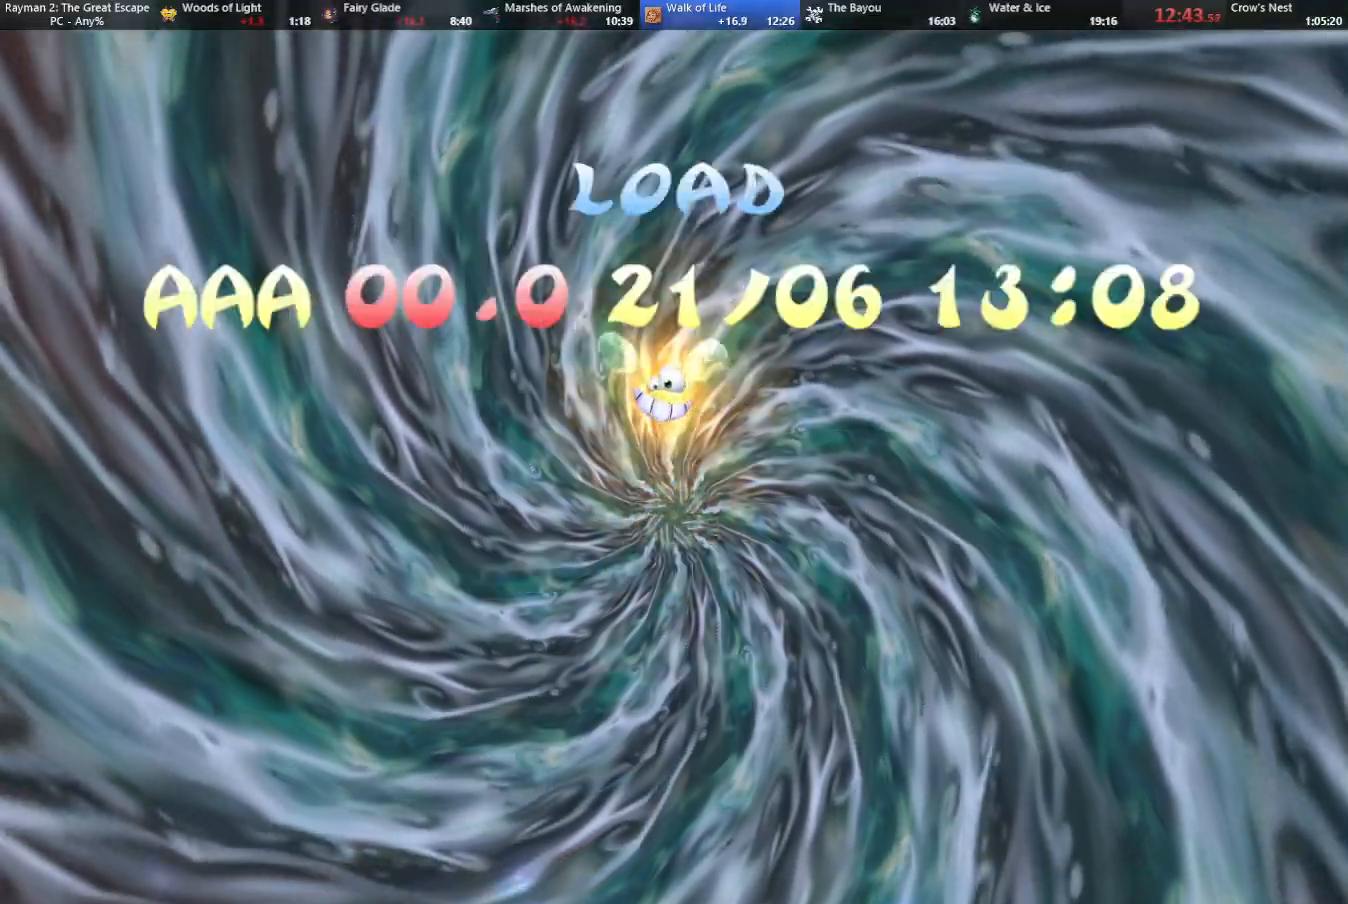
{"keys": ["shoot"], "events": [[67, "shoot", "up"], [100, "shoot", "down"], [200, "shoot", "up"], [300, "shoot", "down"], [383, "shoot", "up"], [450, "shoot", "down"]]}
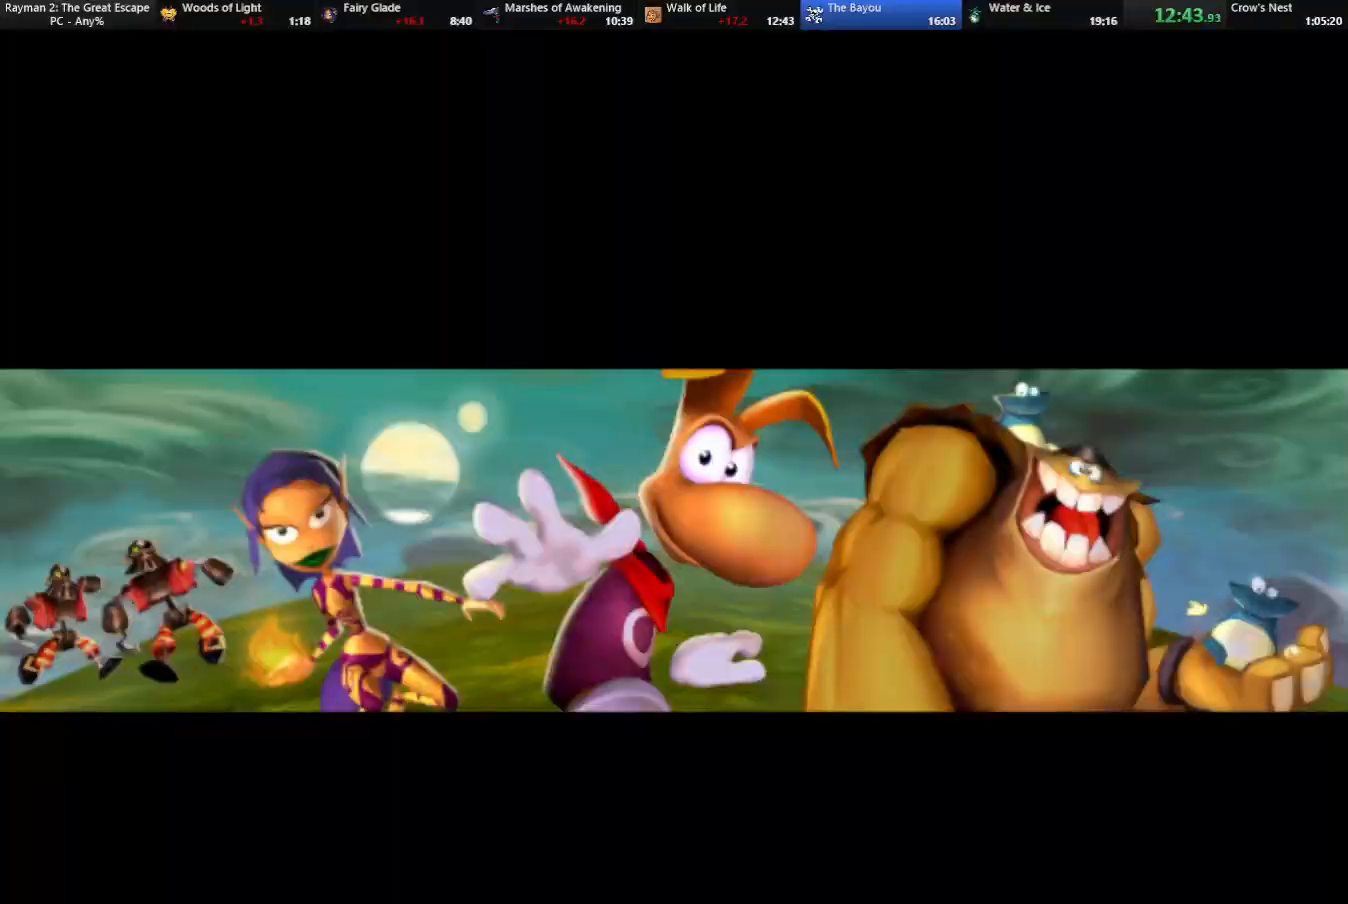
{"keys": ["jump"], "events": [[33, "shoot", "up"], [117, "shoot", "down"], [217, "shoot", "up"], [500, "jump", "down"]]}
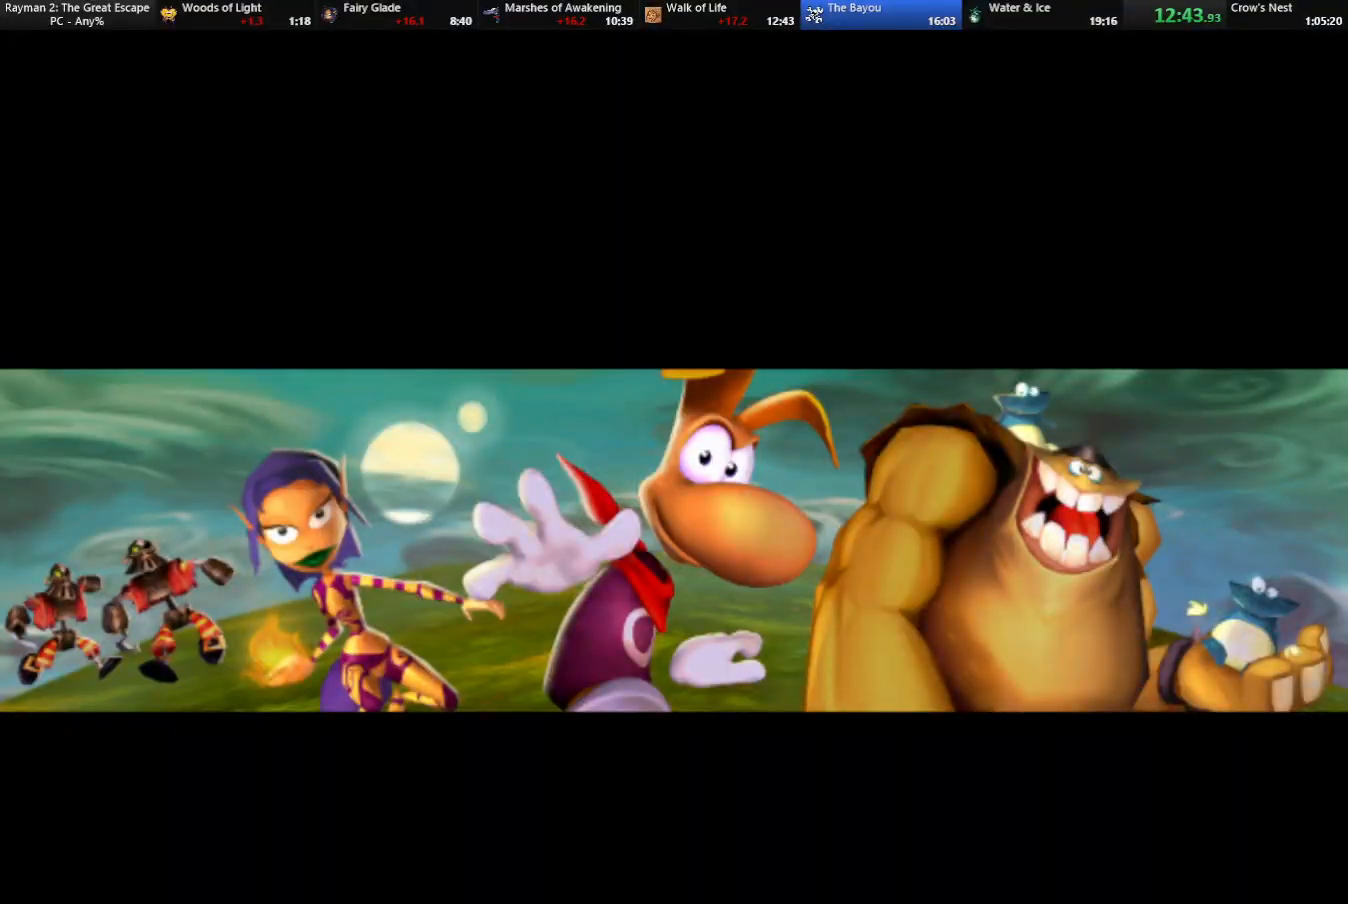
{"keys": [], "events": [[50, "jump", "up"], [150, "jump", "down"], [233, "jump", "up"], [283, "jump", "down"], [367, "jump", "up"], [417, "jump", "down"], [467, "jump", "up"]]}
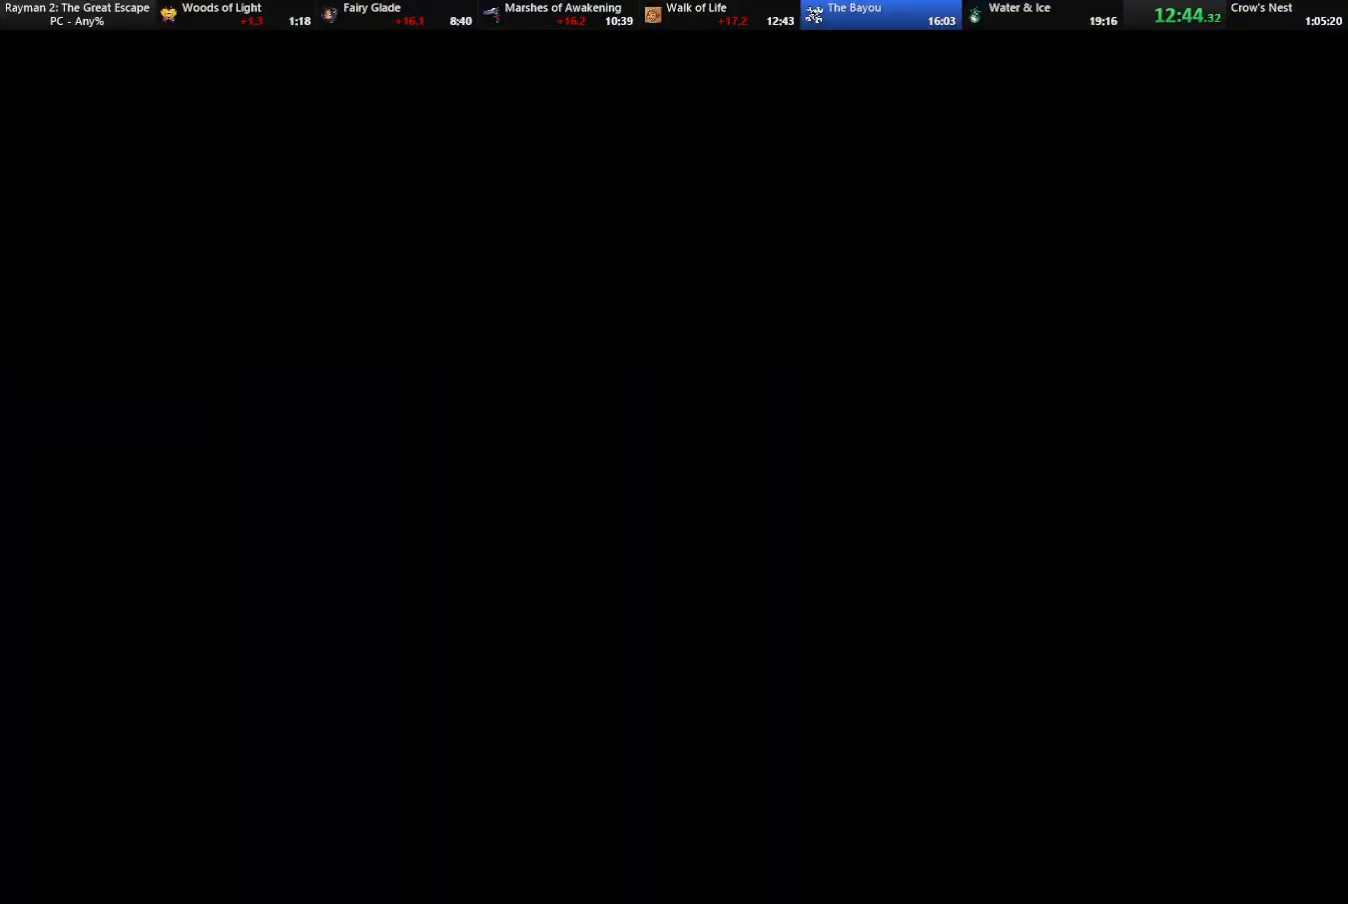
{"keys": [], "events": [[67, "jump", "down"], [117, "jump", "up"], [217, "jump", "down"], [267, "jump", "up"], [300, "jump", "down"], [350, "jump", "up"], [433, "jump", "down"], [483, "jump", "up"]]}
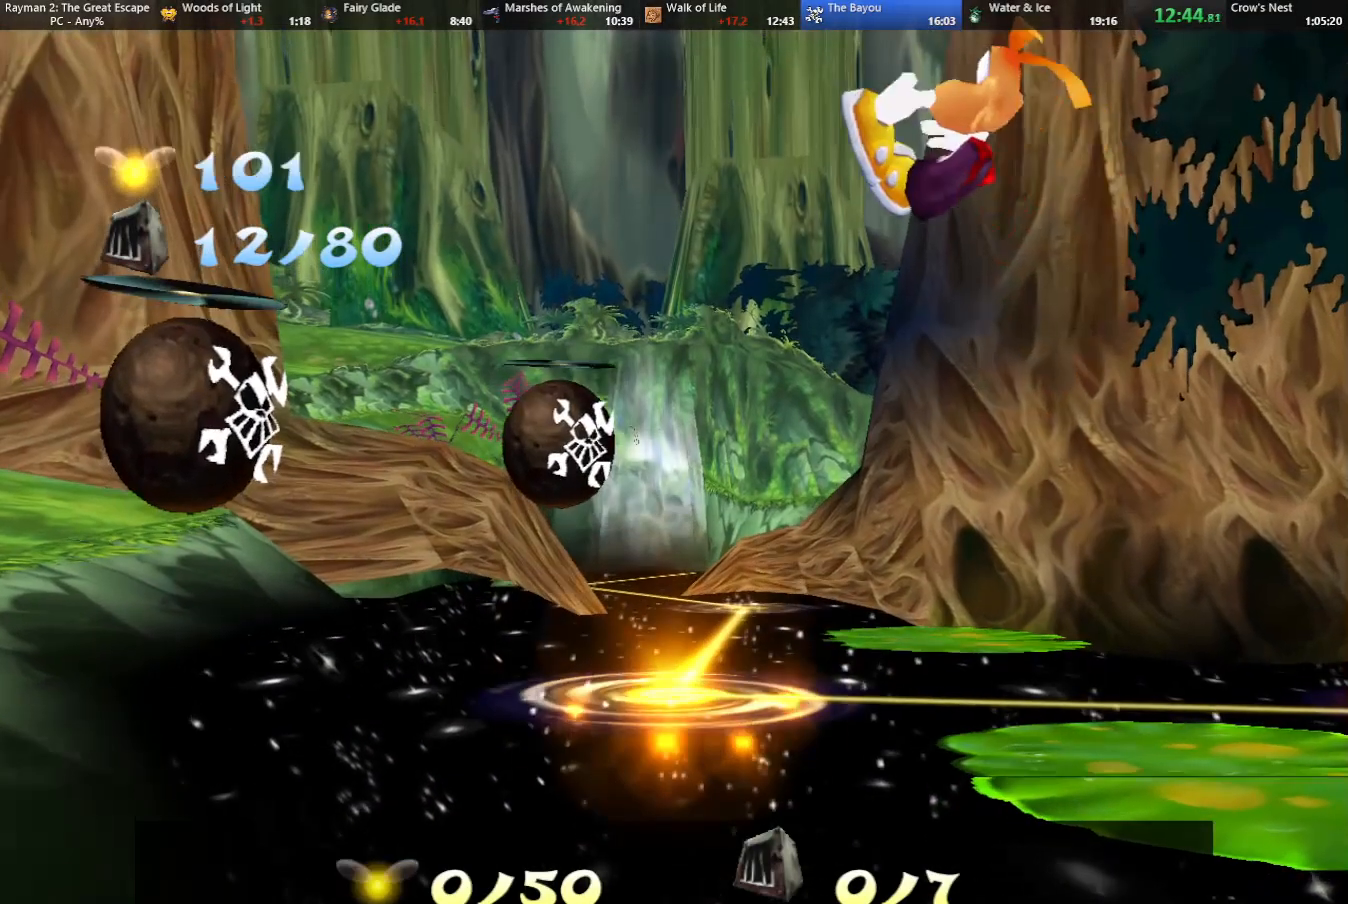
{"keys": ["jump"], "events": [[83, "jump", "down"], [133, "jump", "up"], [217, "jump", "down"], [267, "jump", "up"], [467, "jump", "down"]]}
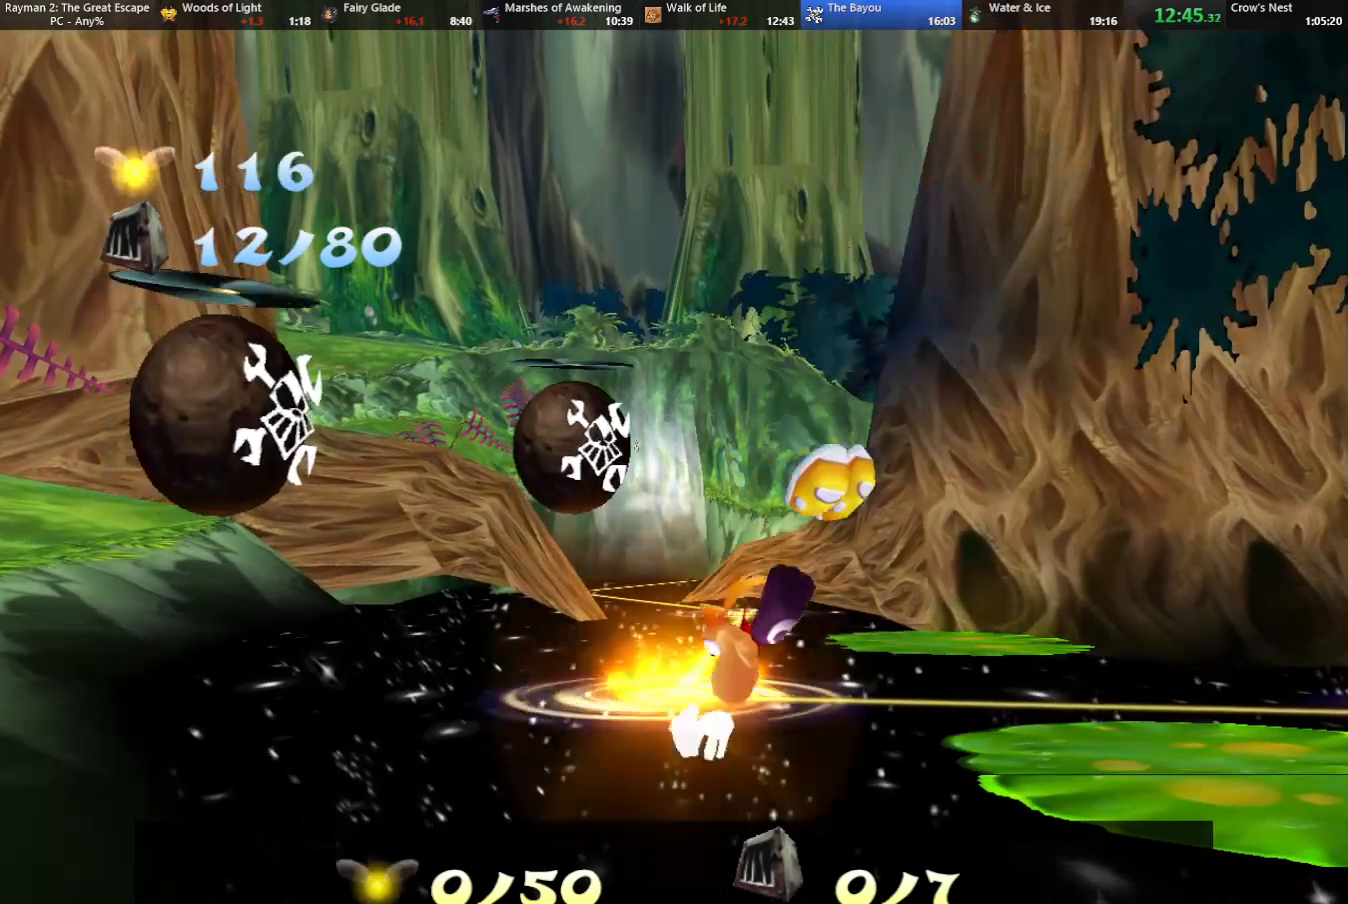
{"keys": [], "events": [[50, "jump", "up"], [133, "jump", "down"], [183, "jump", "up"]]}
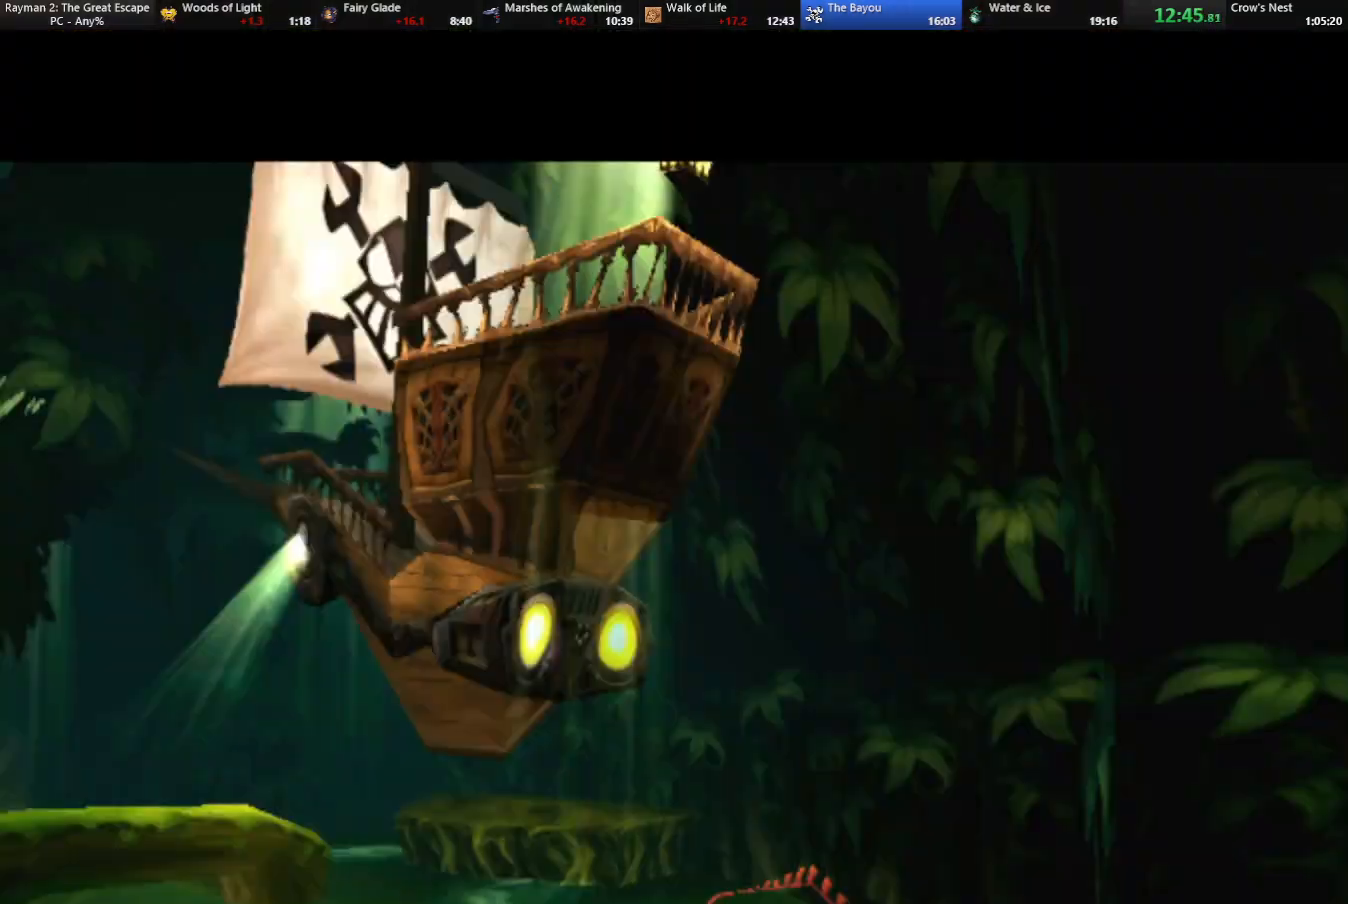
{"keys": [], "events": []}
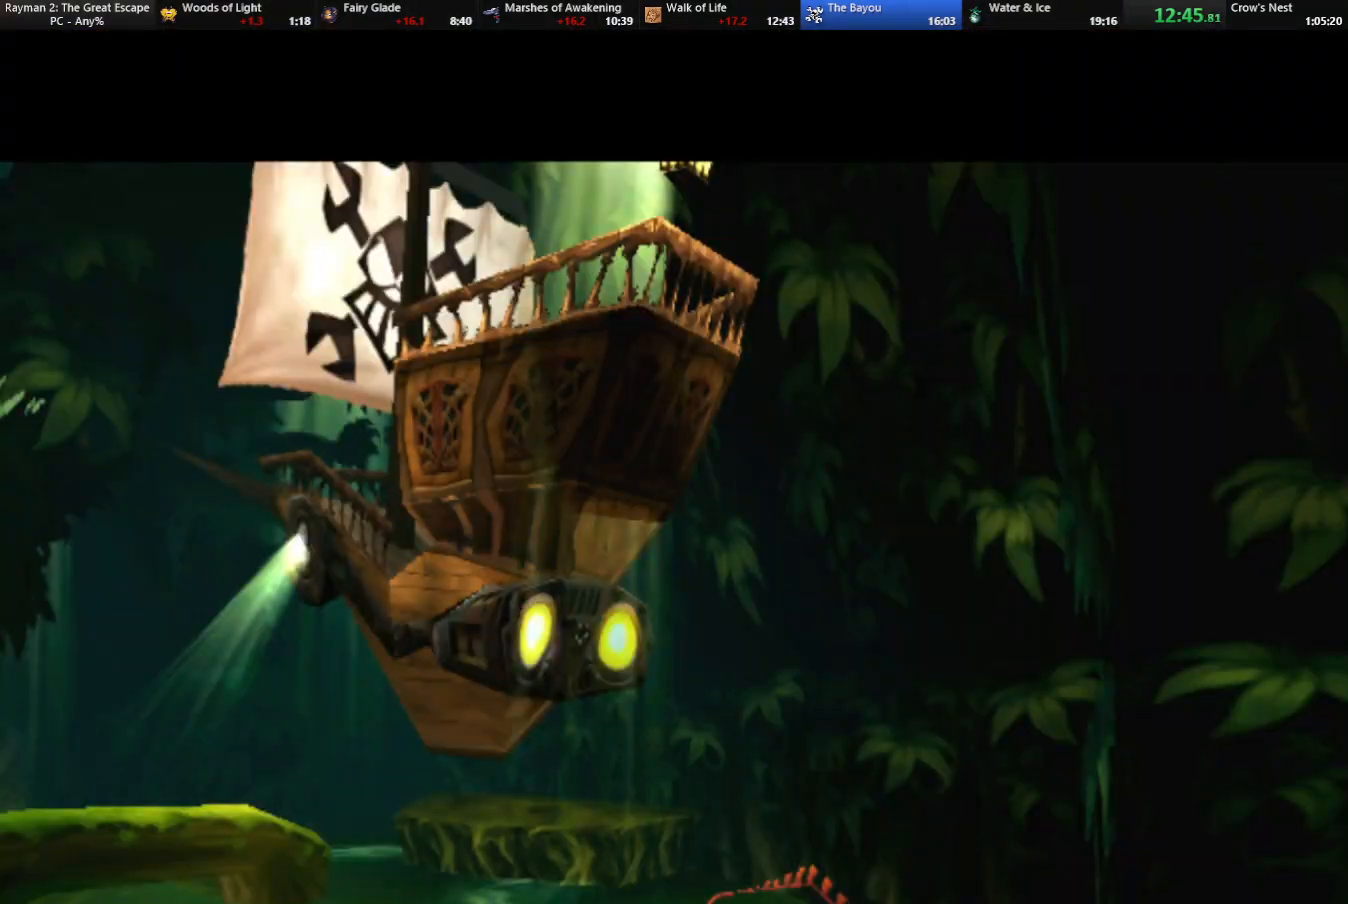
{"keys": [], "events": []}